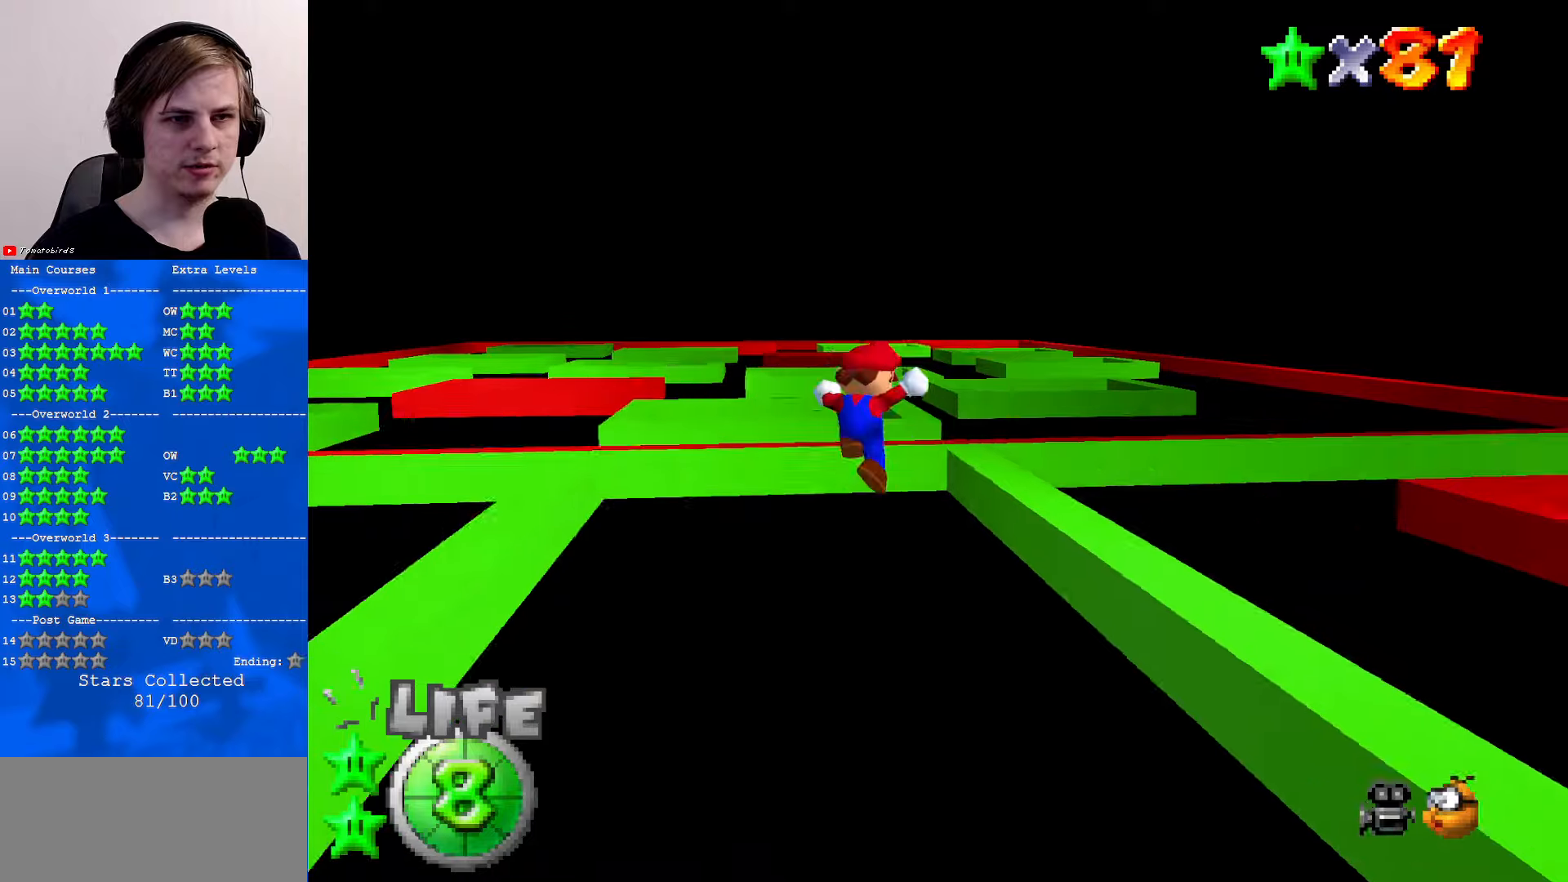
Gameplay with a controller (Nintendo layout); each line is a JSON object with the inputs held at the frame after it. "events" lists button and stick changes between this image and that frame as [ms after this image, input, new state], when the widget could be followed in between. Not read: L1 L3 R3.
{"buttons": ["Z"], "left_stick": "up", "events": [[300, "Z", "down"], [333, "A", "down"], [466, "A", "up"]]}
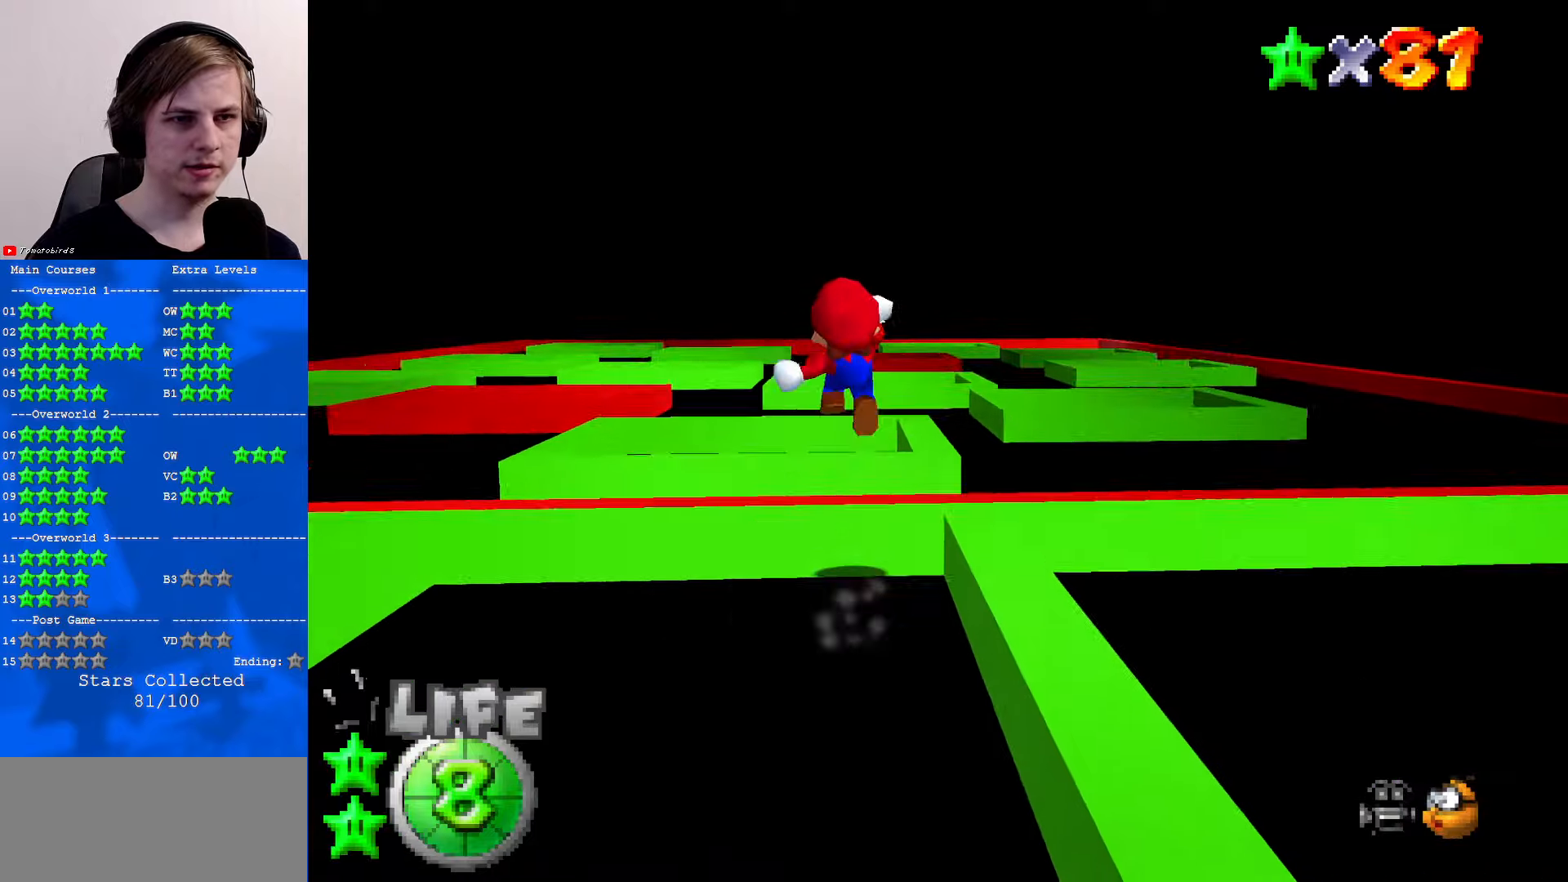
{"buttons": ["Z"], "left_stick": "up", "events": []}
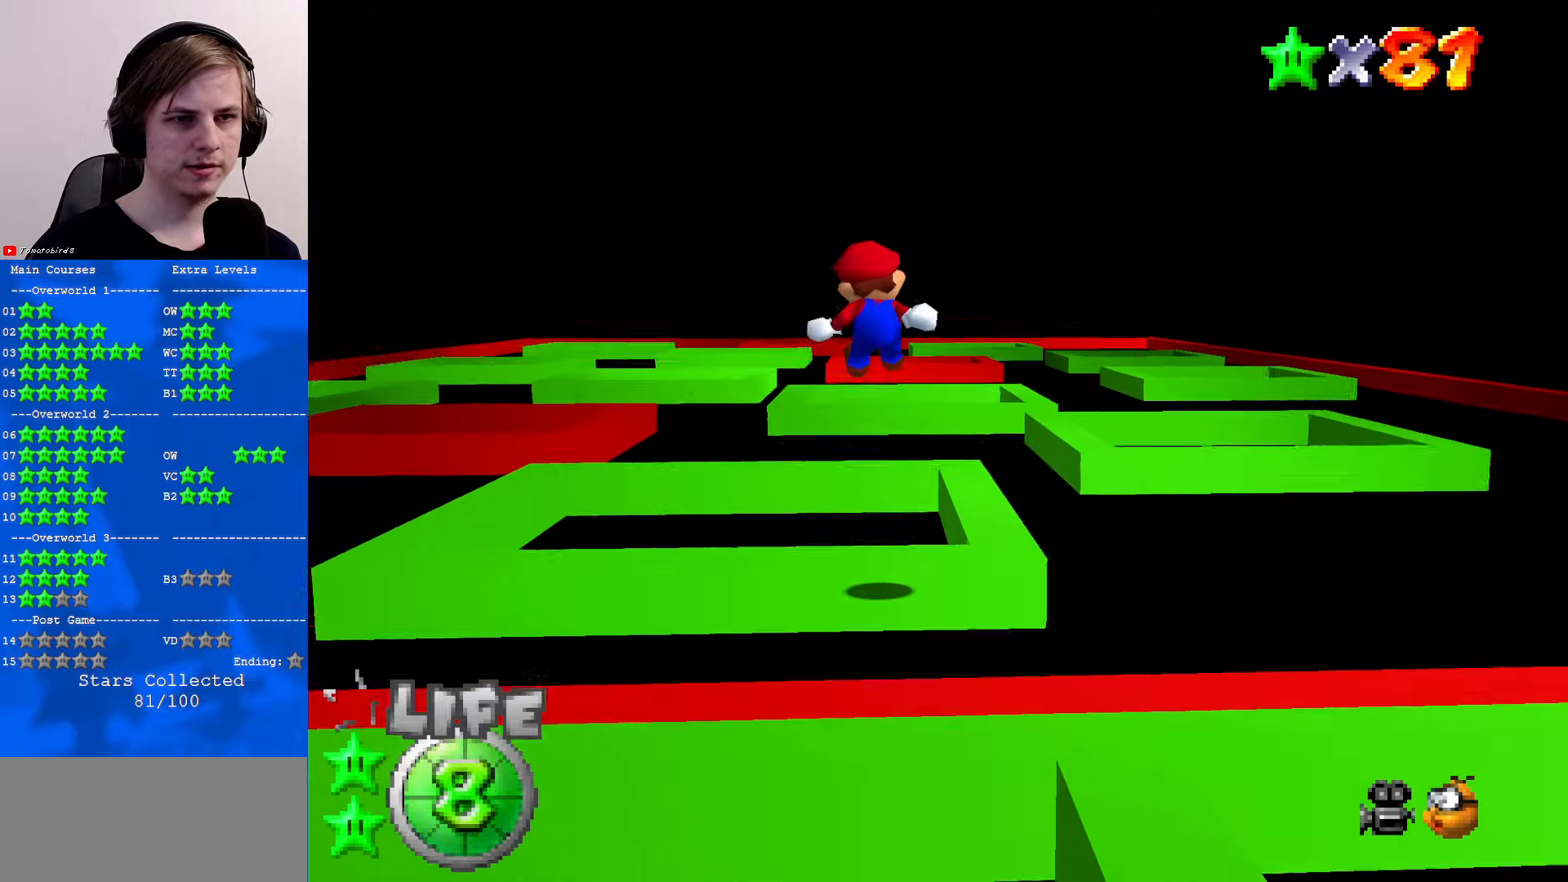
{"buttons": [], "left_stick": "up", "events": [[266, "Z", "up"]]}
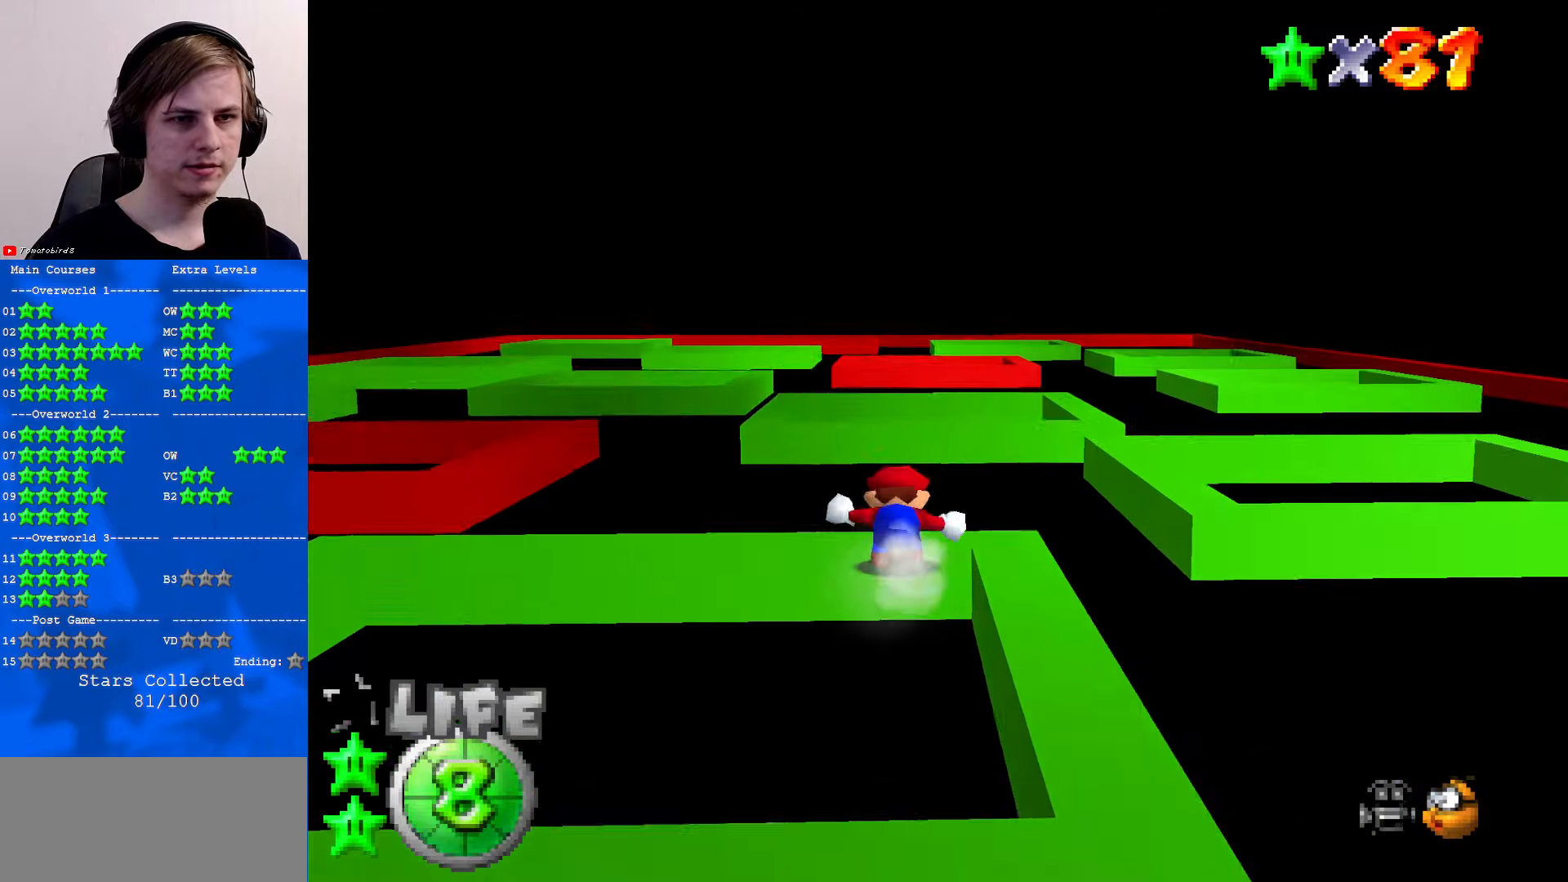
{"buttons": [], "left_stick": "up-right", "events": [[33, "left_stick", "up-right"], [100, "A", "down"], [133, "left_stick", "right"], [266, "A", "up"], [466, "left_stick", "up-right"]]}
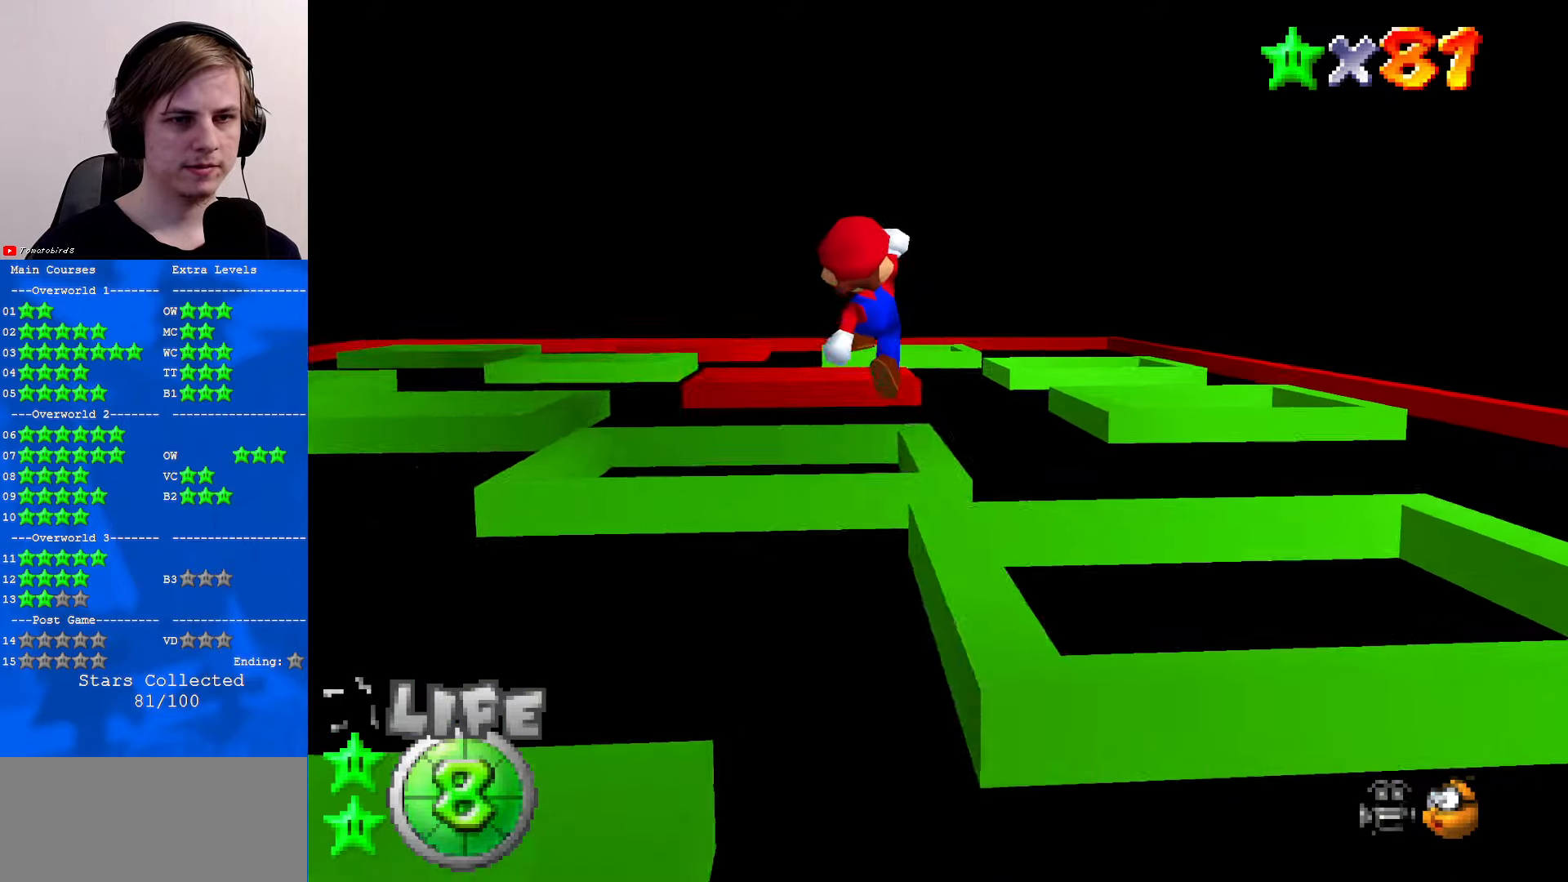
{"buttons": ["A"], "left_stick": "up", "events": [[300, "left_stick", "up"], [500, "A", "down"]]}
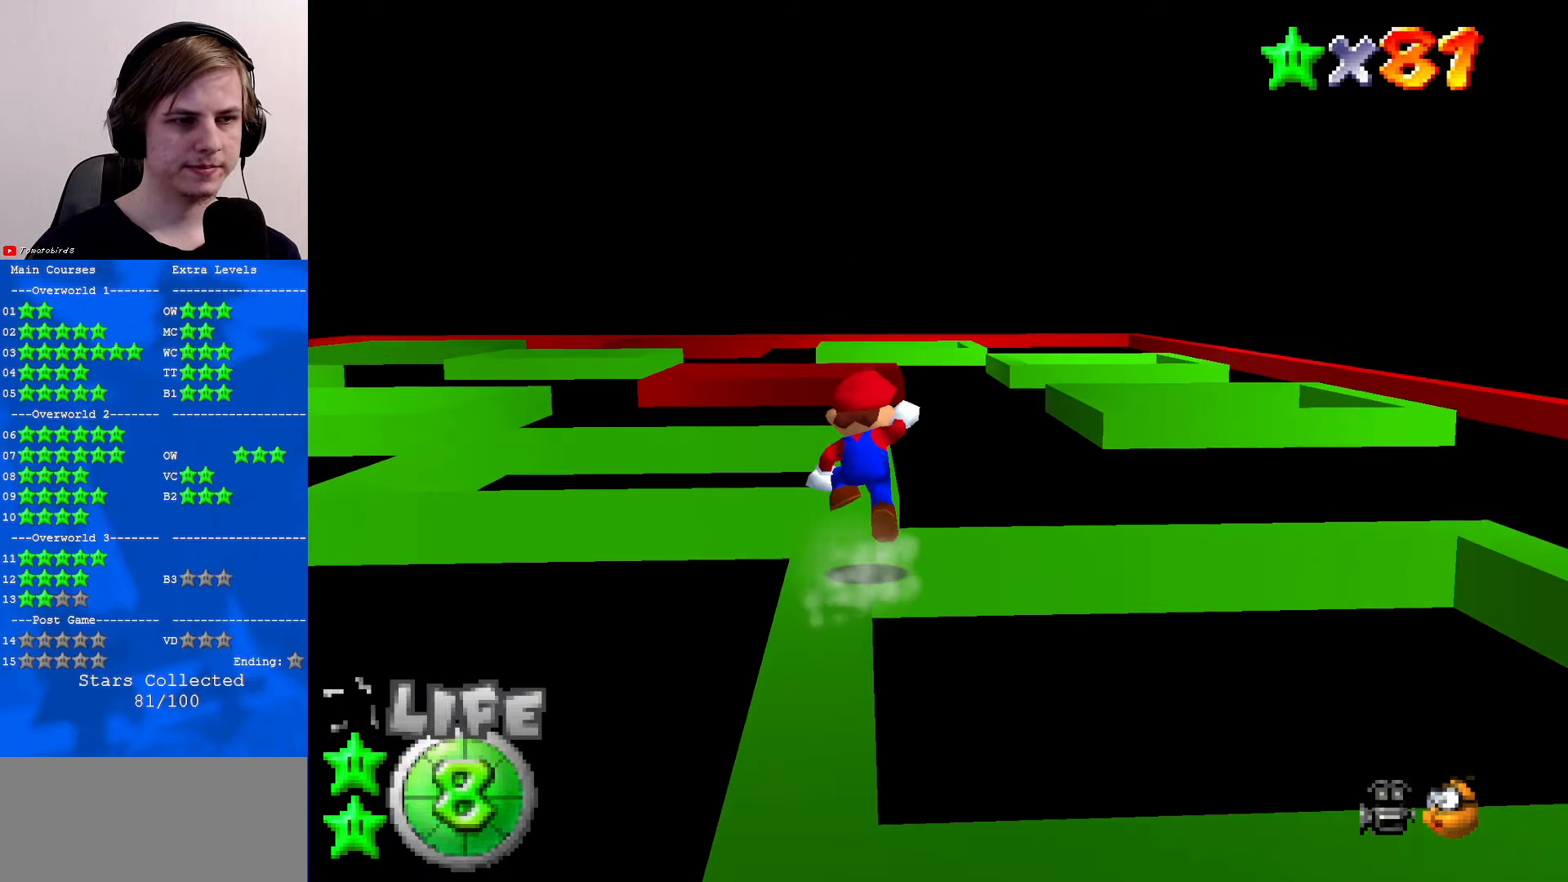
{"buttons": [], "left_stick": "up-left", "events": [[100, "A", "up"], [333, "C_LEFT", "down"], [366, "C_DOWN", "down"], [433, "C_DOWN", "up"], [433, "left_stick", "up-left"], [500, "C_LEFT", "up"]]}
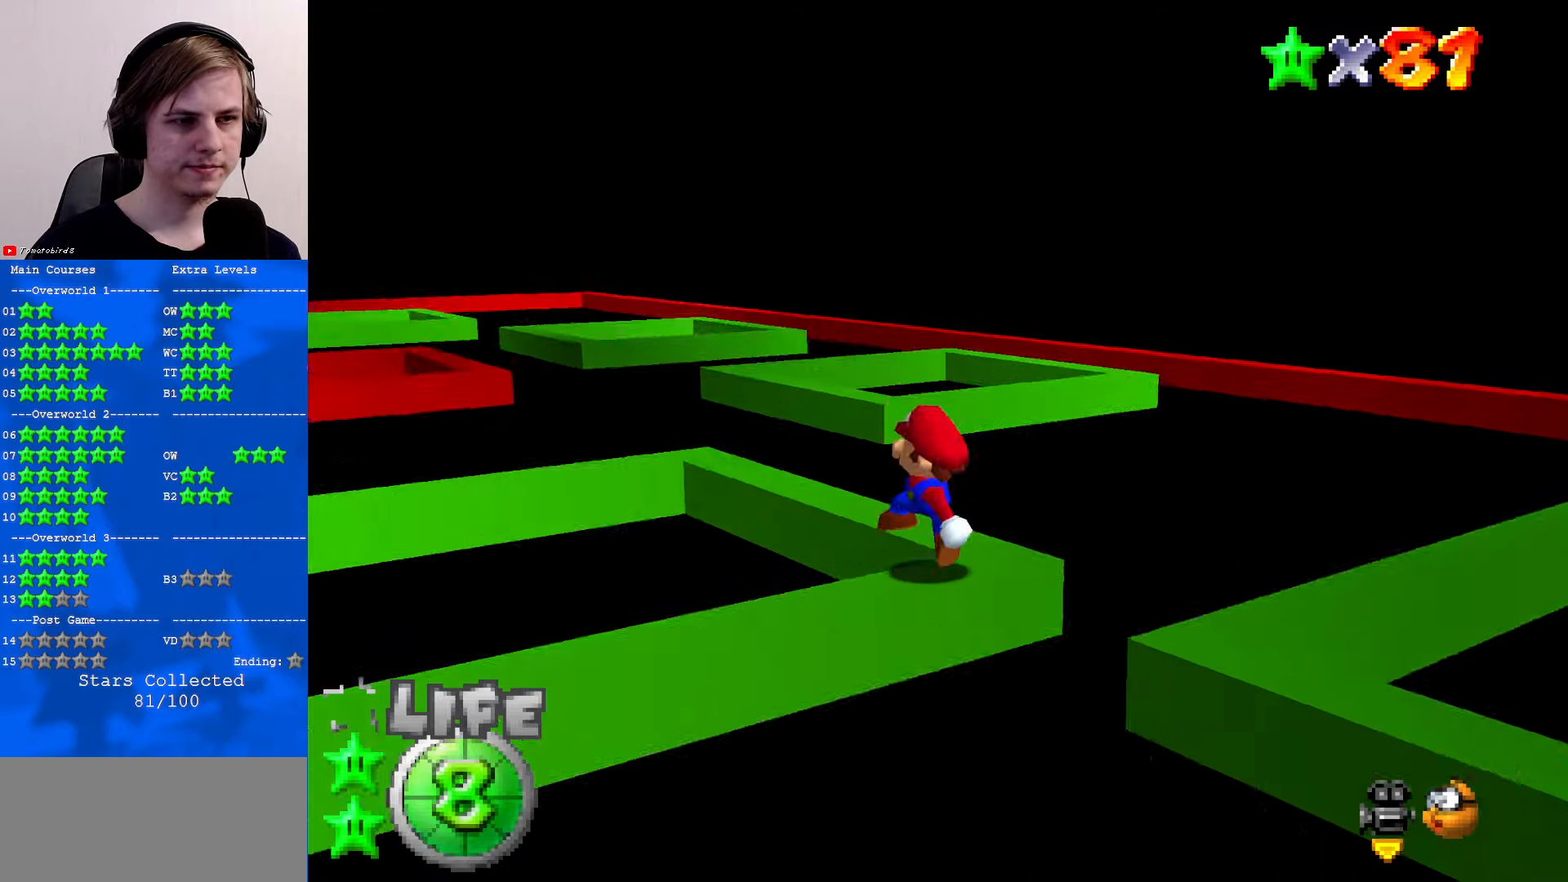
{"buttons": ["Z"], "left_stick": "up", "events": [[133, "left_stick", "up"], [333, "Z", "down"], [366, "A", "down"], [466, "A", "up"]]}
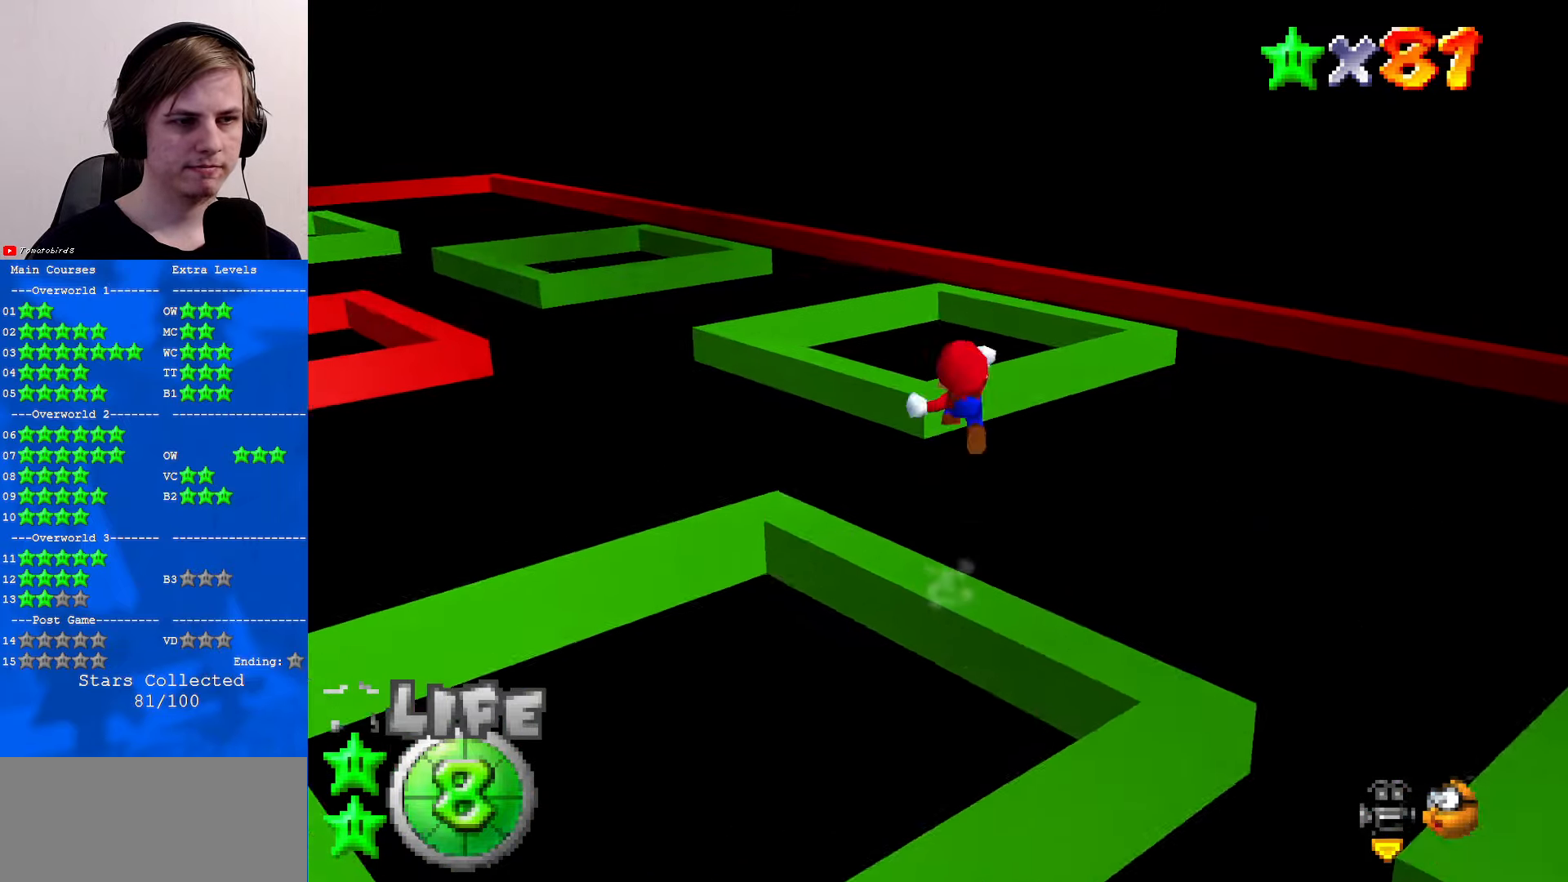
{"buttons": [], "left_stick": "down", "events": [[166, "C_RIGHT", "down"], [200, "Z", "up"], [266, "C_RIGHT", "up"], [333, "left_stick", "center"], [466, "left_stick", "down"]]}
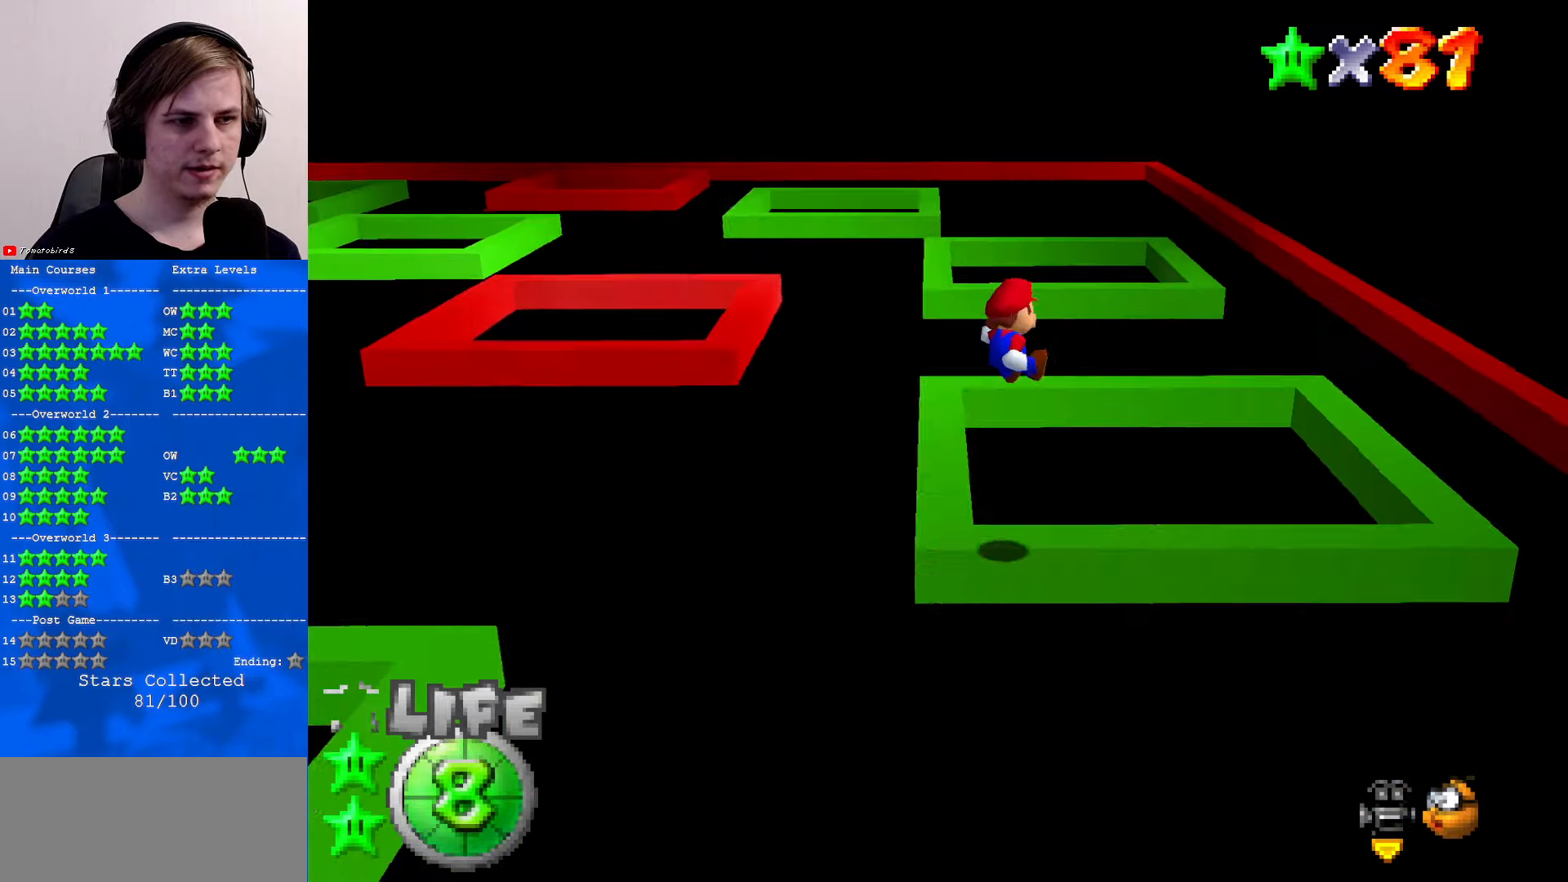
{"buttons": [], "left_stick": "center", "events": [[233, "left_stick", "center"], [366, "C_RIGHT", "down"], [500, "C_RIGHT", "up"]]}
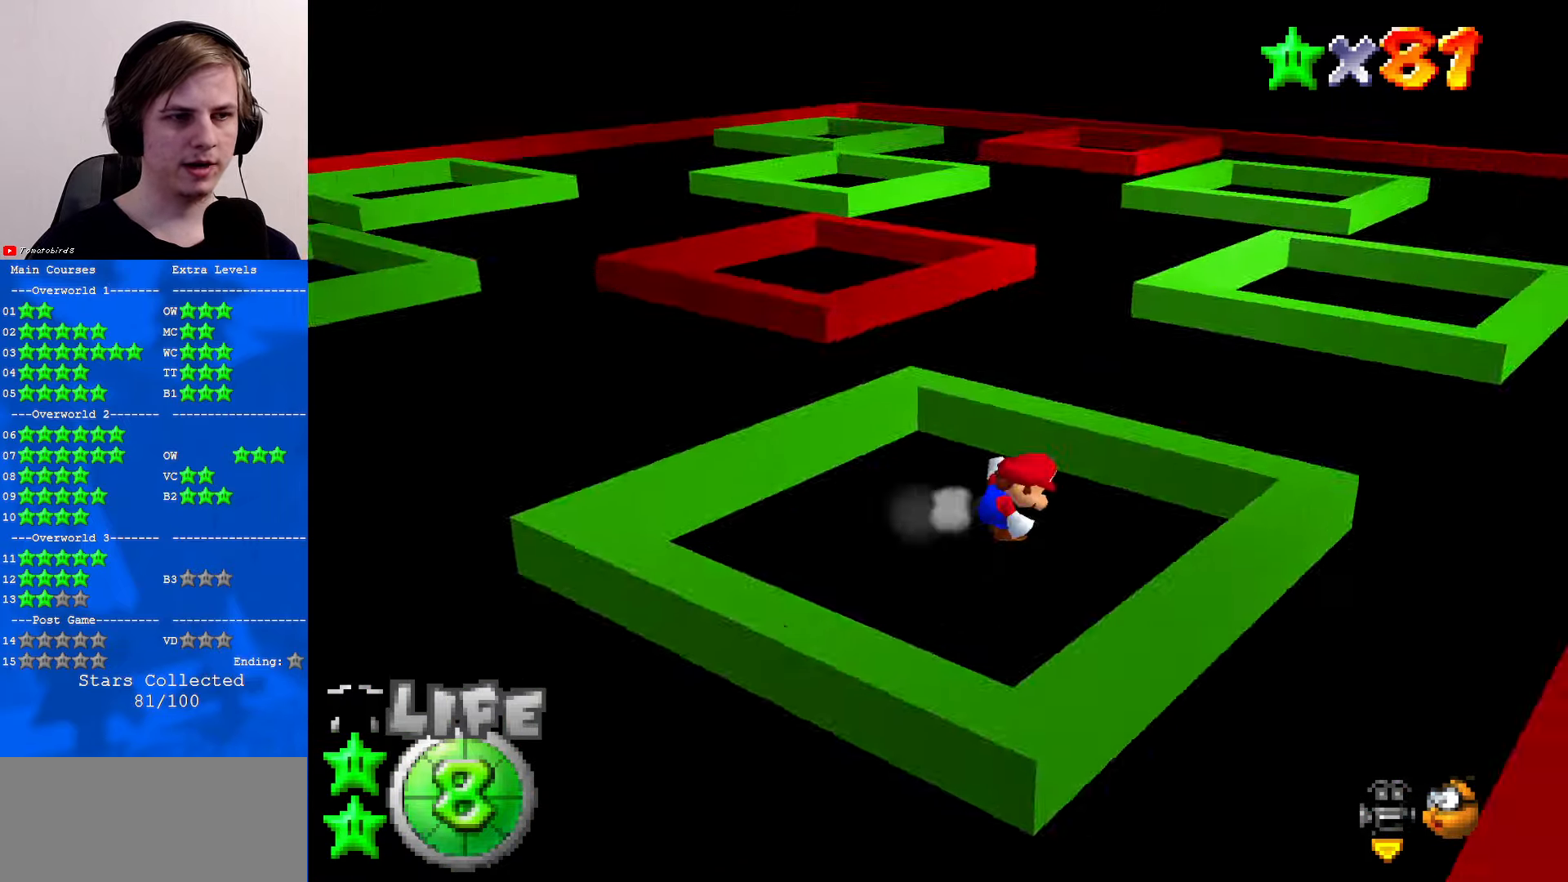
{"buttons": [], "left_stick": "up-right", "events": [[100, "C_RIGHT", "down"], [166, "C_RIGHT", "up"], [300, "left_stick", "right"], [333, "C_RIGHT", "down"], [433, "left_stick", "up-right"], [466, "C_RIGHT", "up"]]}
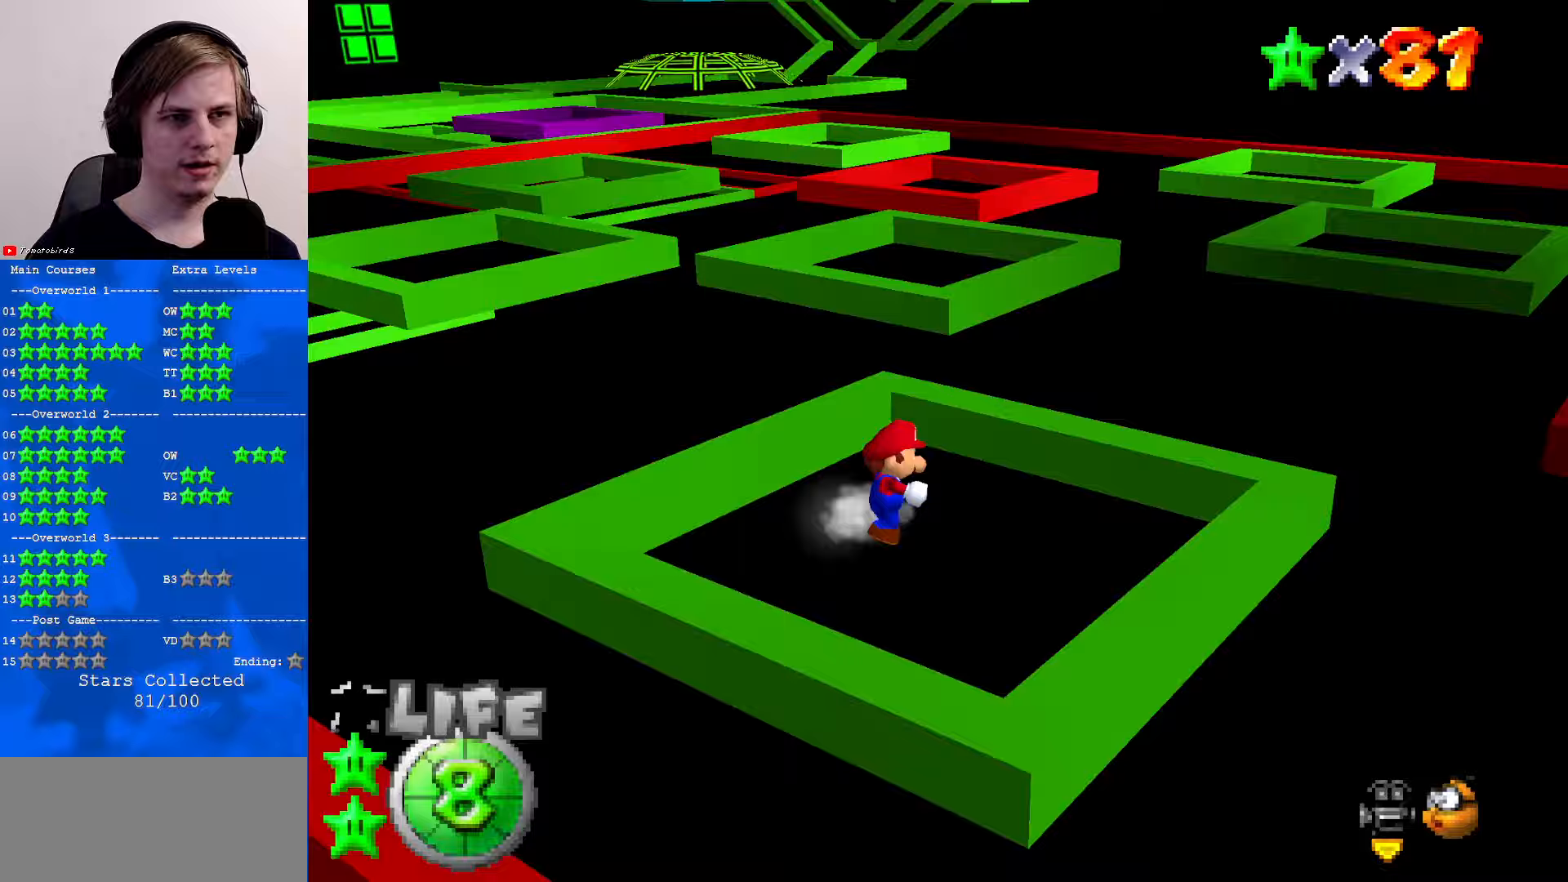
{"buttons": [], "left_stick": "up-right", "events": [[100, "C_RIGHT", "down"], [200, "C_RIGHT", "up"]]}
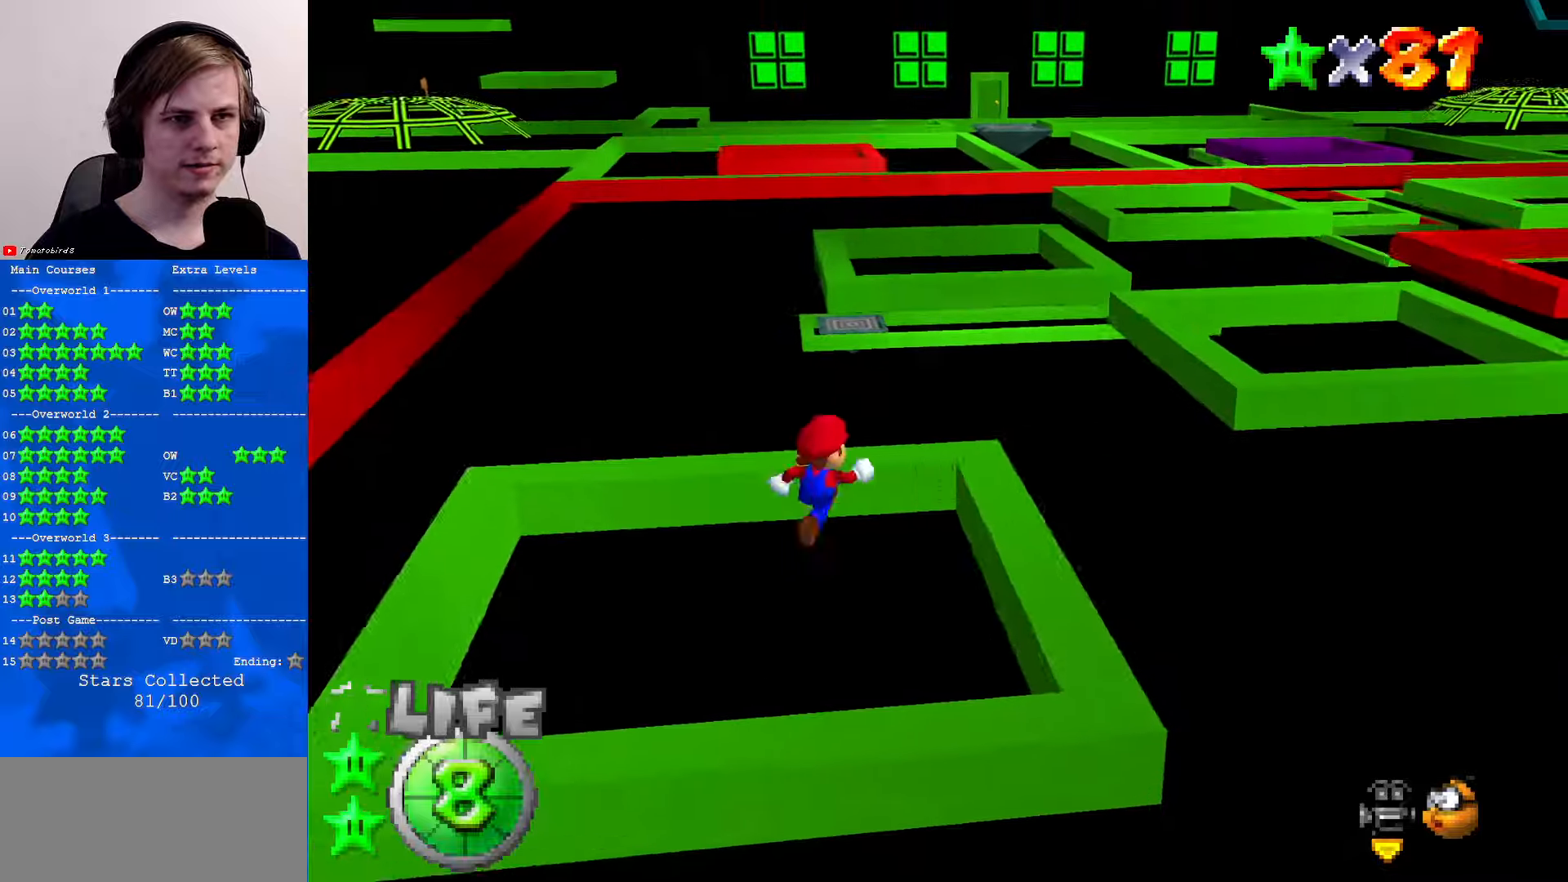
{"buttons": ["C_RIGHT"], "left_stick": "right", "events": [[33, "Z", "down"], [67, "A", "down"], [200, "A", "up"], [433, "C_RIGHT", "down"], [467, "left_stick", "right"], [500, "Z", "up"]]}
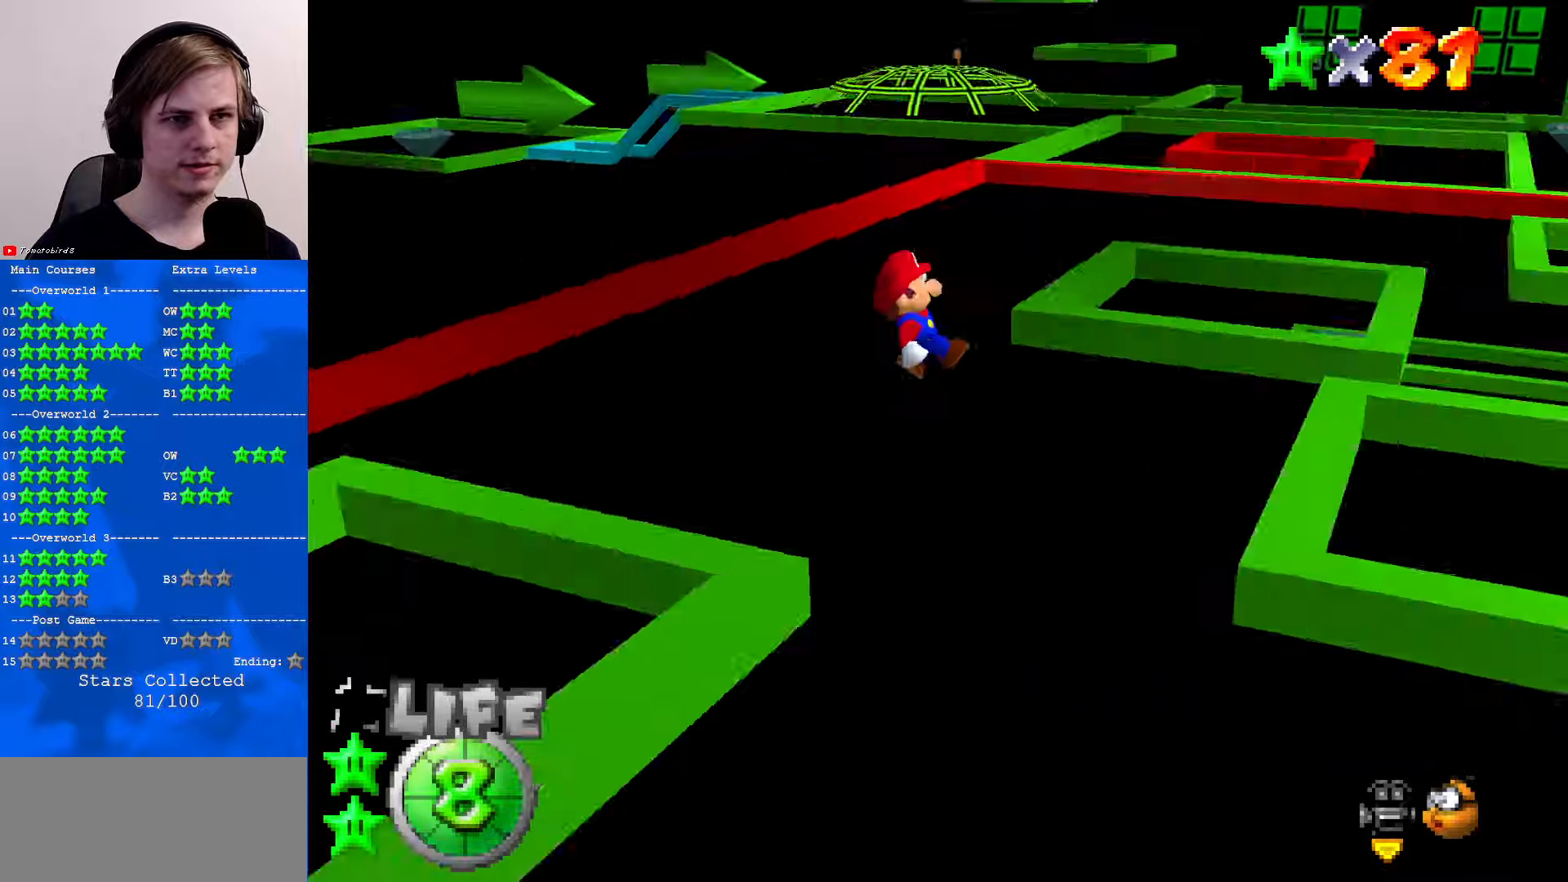
{"buttons": [], "left_stick": "down-right", "events": [[33, "left_stick", "down-right"], [67, "C_RIGHT", "up"], [100, "left_stick", "down"], [233, "left_stick", "down-left"], [500, "left_stick", "down-right"]]}
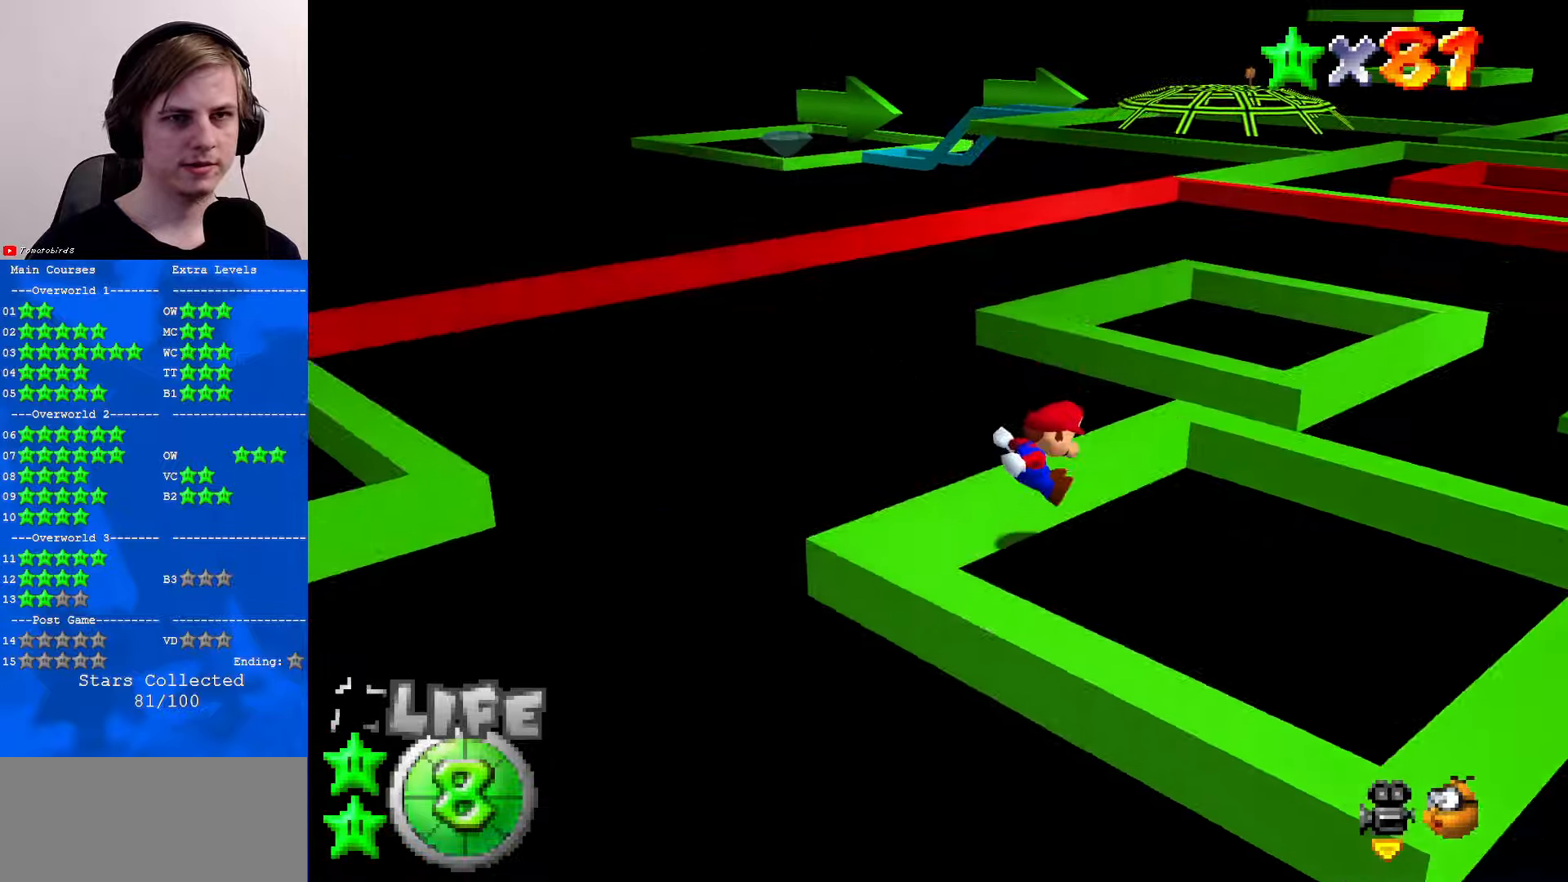
{"buttons": [], "left_stick": "up-left", "events": [[67, "C_LEFT", "down"], [67, "left_stick", "right"], [100, "C_DOWN", "down"], [200, "C_DOWN", "up"], [233, "C_LEFT", "up"], [233, "left_stick", "up"], [433, "left_stick", "up-left"]]}
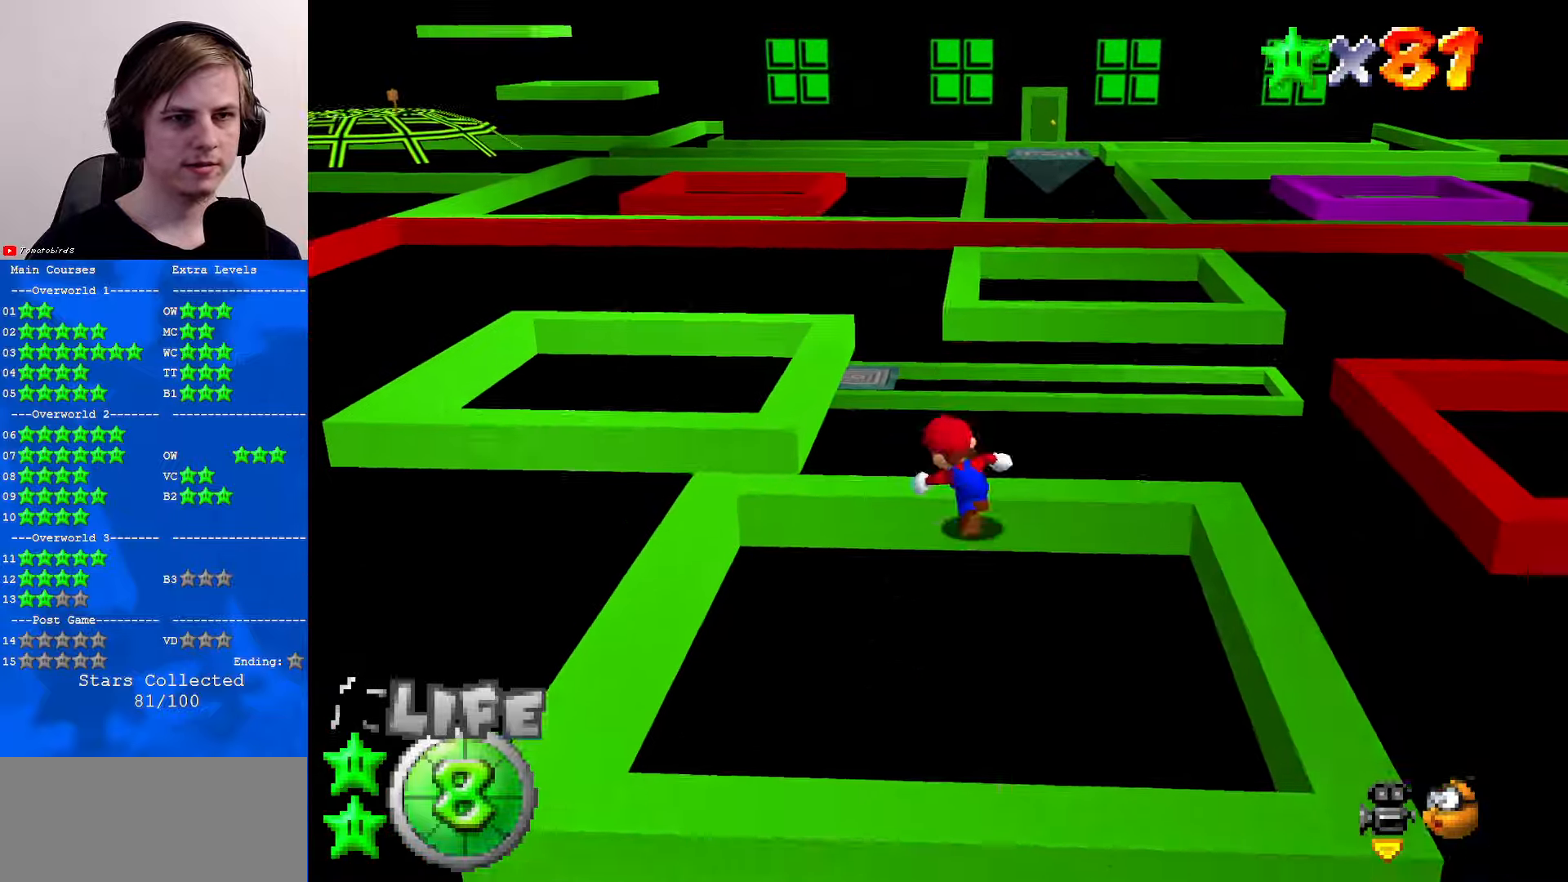
{"buttons": [], "left_stick": "left", "events": [[33, "A", "down"], [267, "A", "up"], [300, "C_LEFT", "down"], [333, "C_DOWN", "down"], [333, "left_stick", "left"], [367, "C_DOWN", "up"], [467, "C_LEFT", "up"]]}
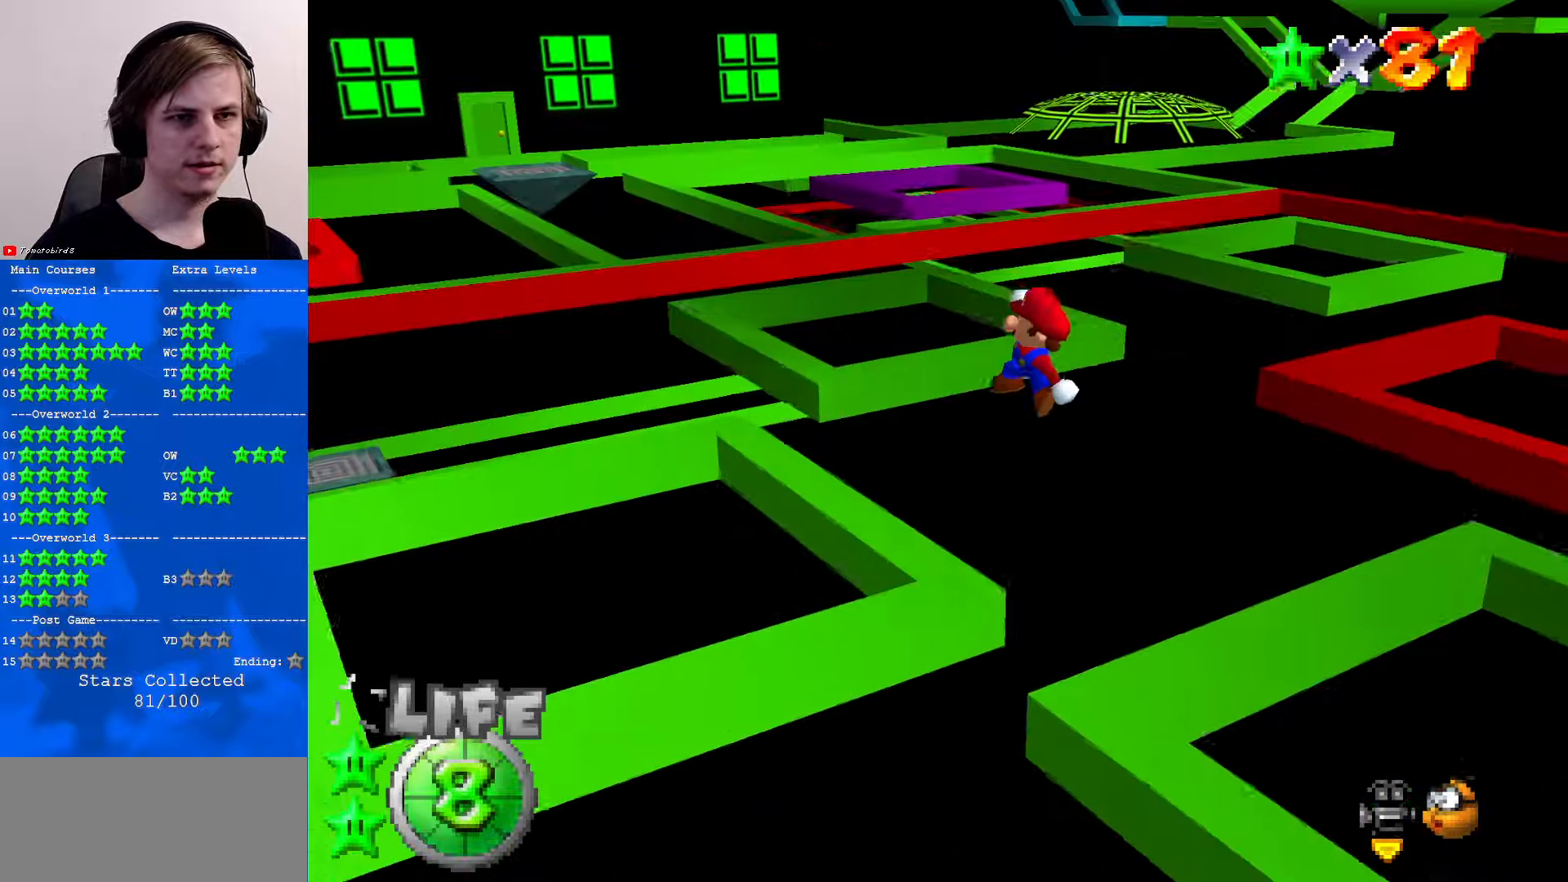
{"buttons": [], "left_stick": "up", "events": [[467, "left_stick", "up"]]}
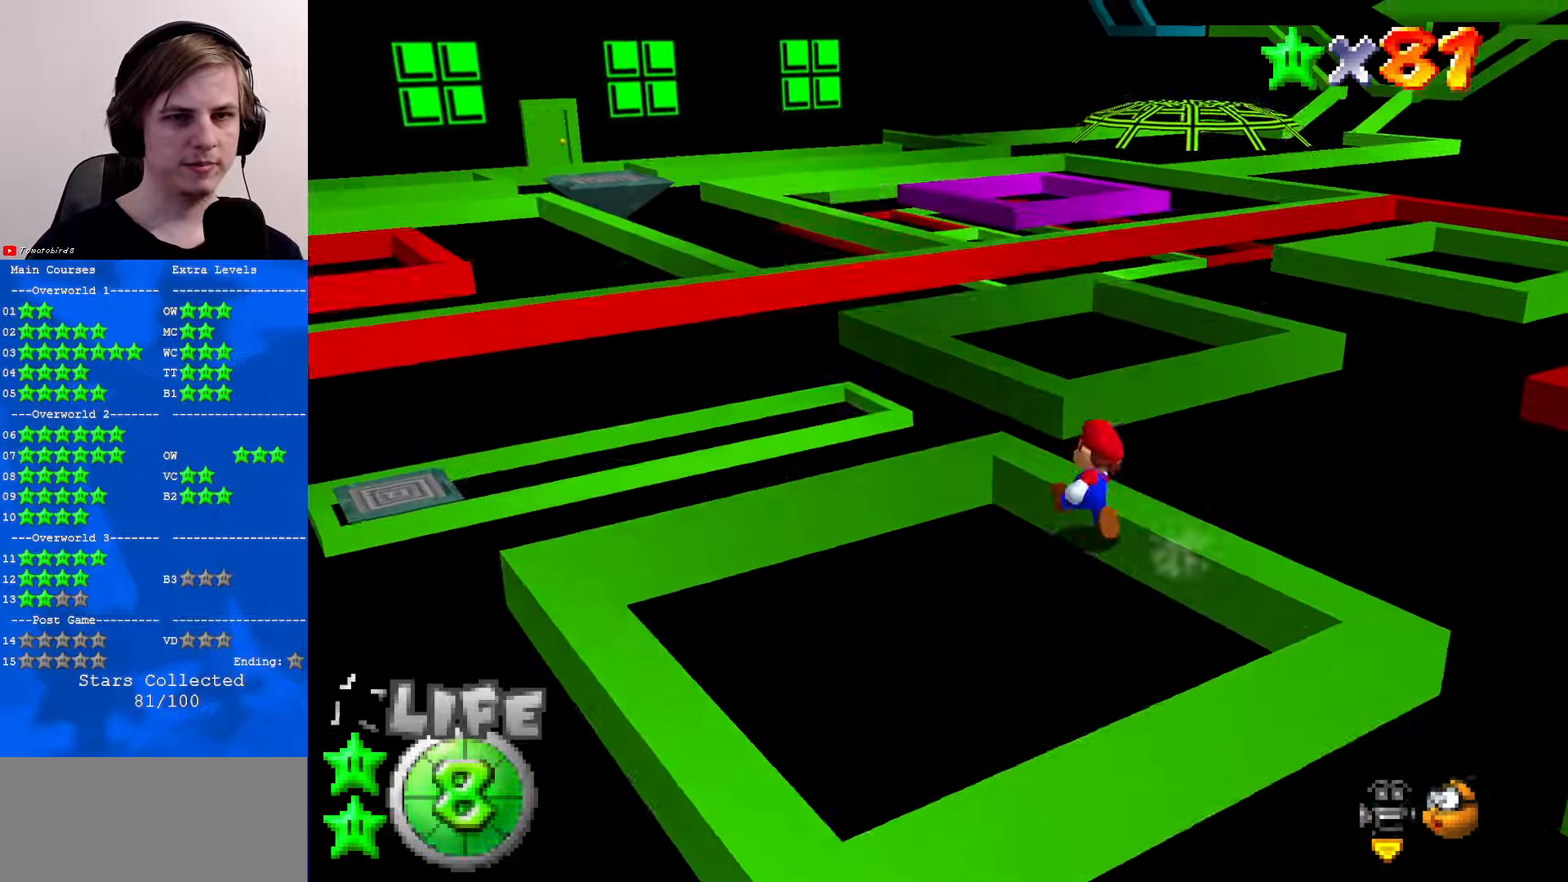
{"buttons": [], "left_stick": "up", "events": [[133, "A", "down"], [367, "A", "up"]]}
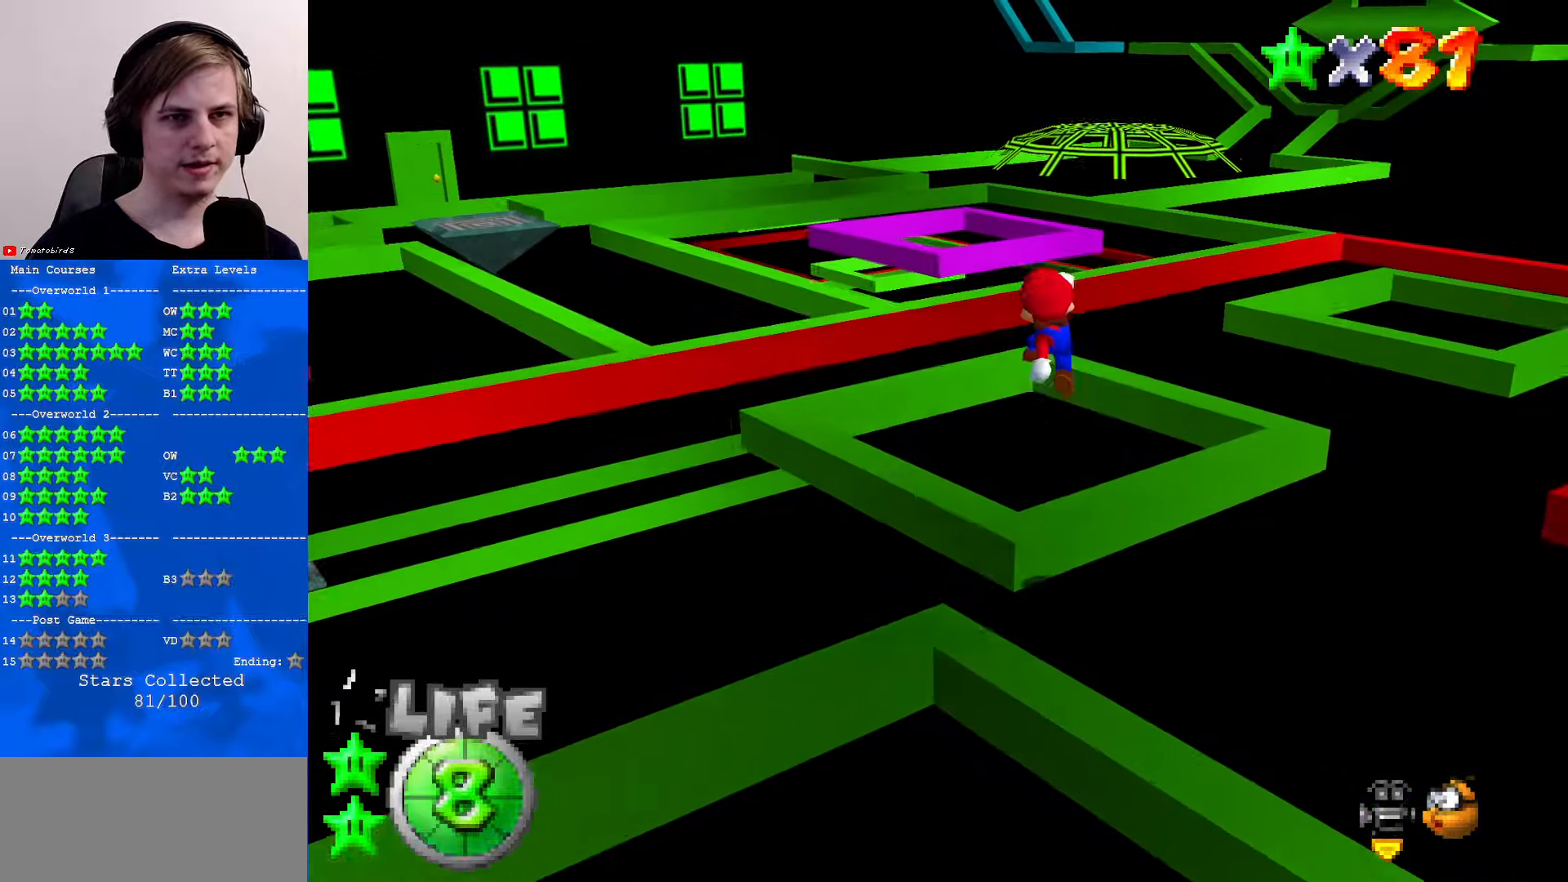
{"buttons": [], "left_stick": "up", "events": [[67, "C_UP", "down"], [133, "C_UP", "up"]]}
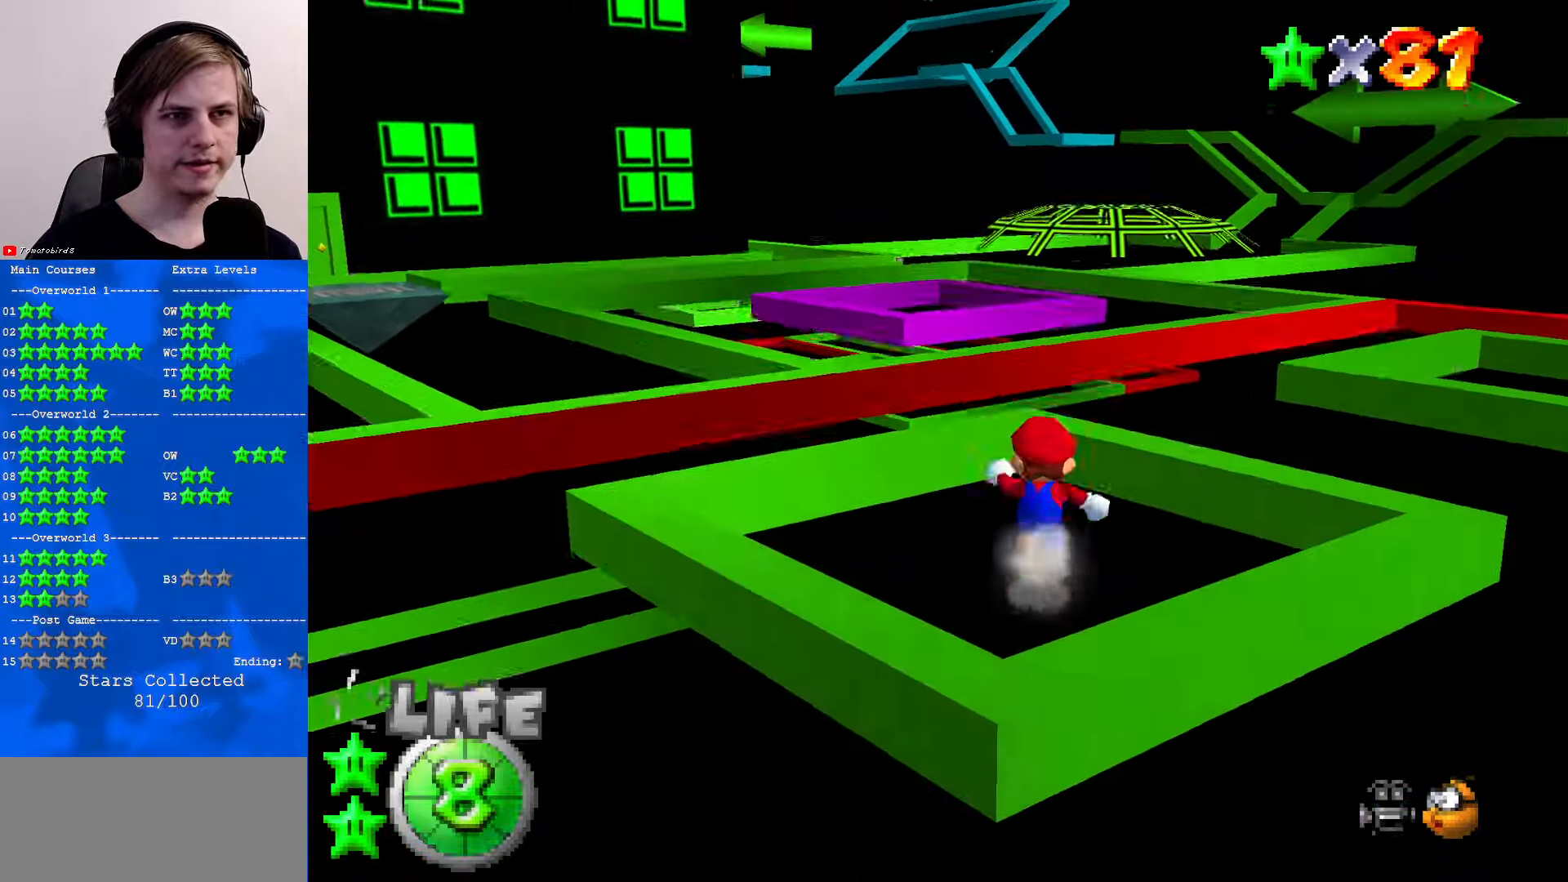
{"buttons": ["A", "Z"], "left_stick": "up", "events": [[400, "Z", "down"], [467, "A", "down"]]}
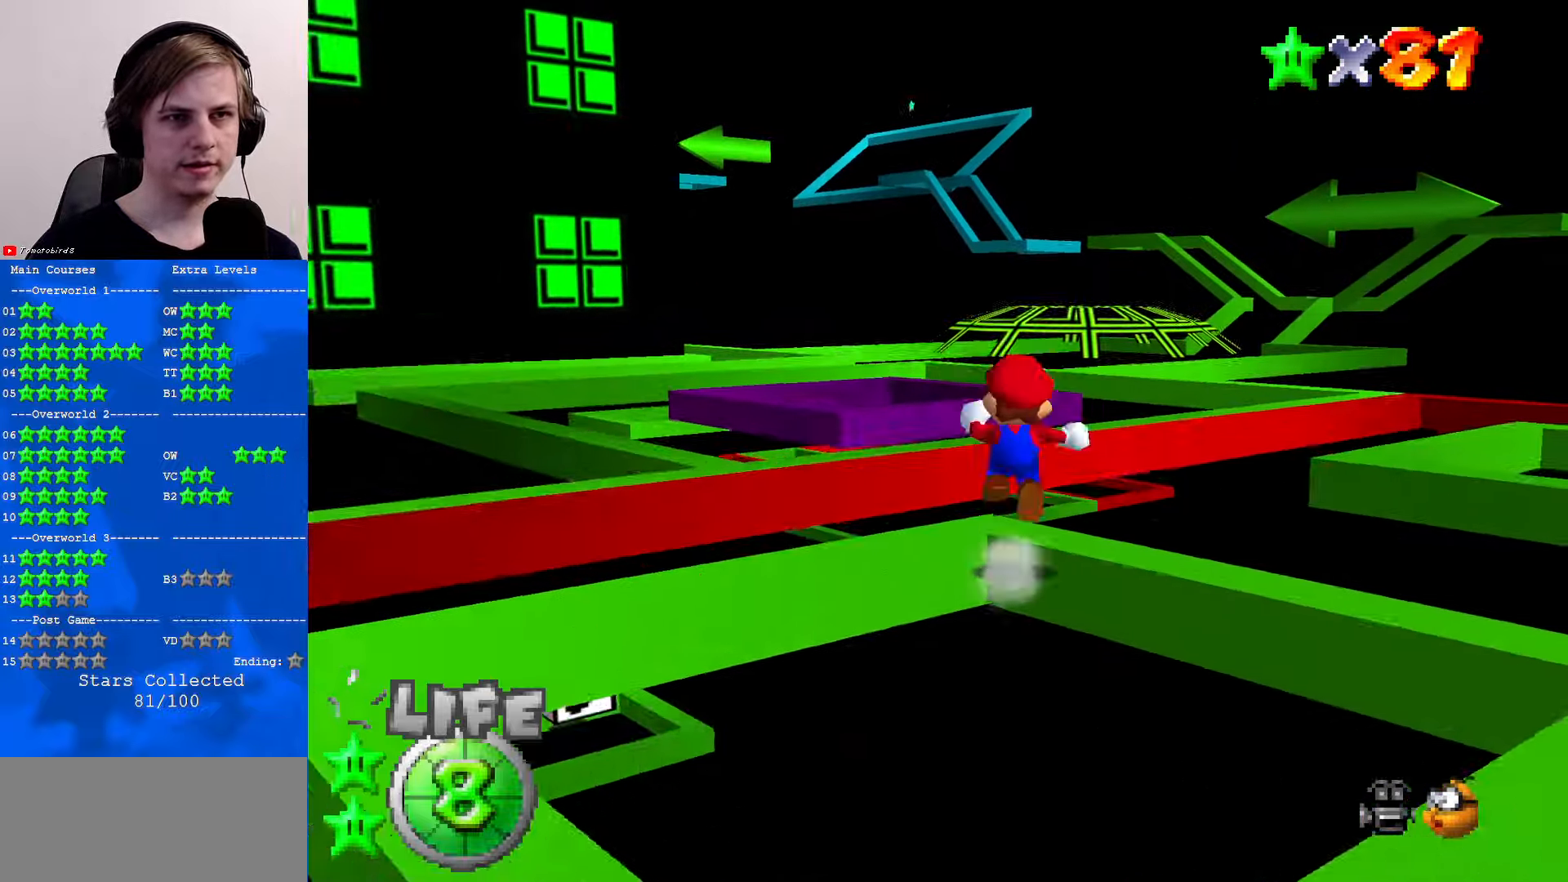
{"buttons": ["Z"], "left_stick": "up", "events": [[400, "A", "up"]]}
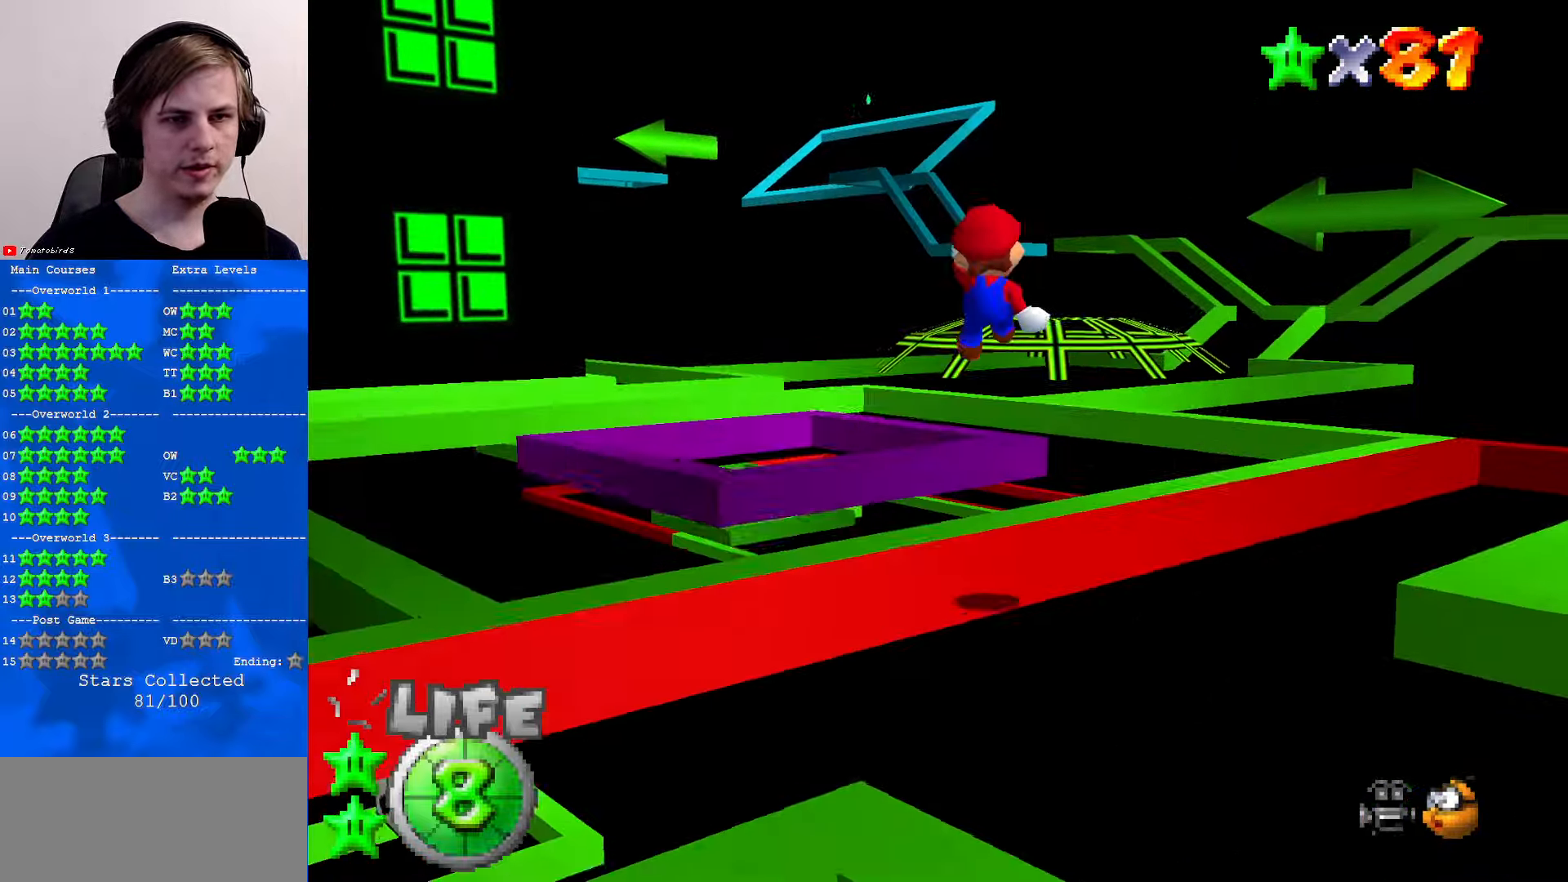
{"buttons": ["A", "Z"], "left_stick": "up", "events": [[500, "A", "down"]]}
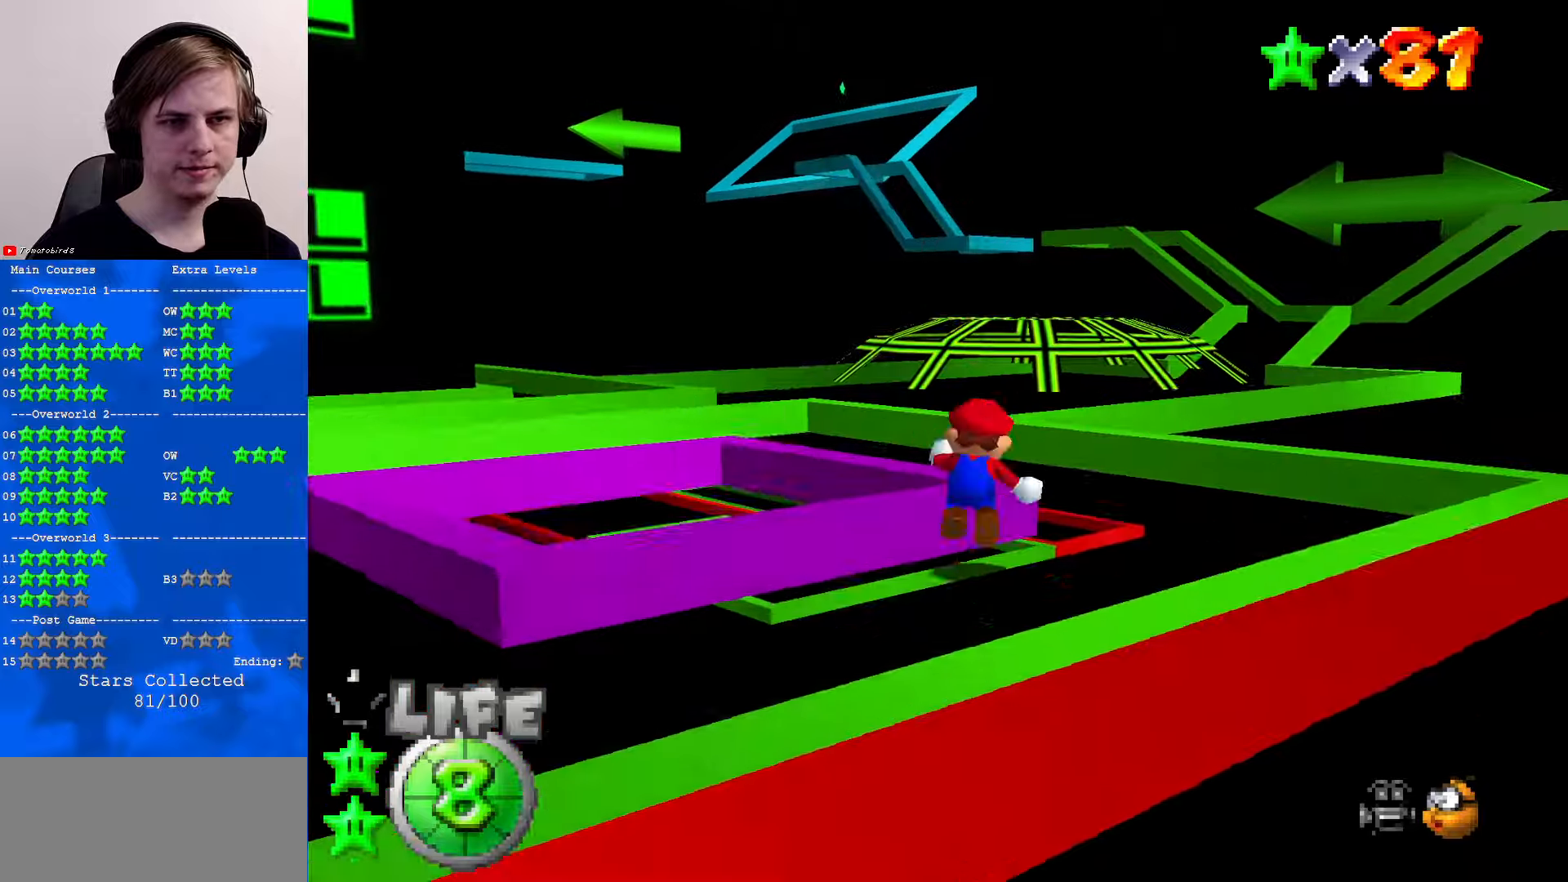
{"buttons": ["Z"], "left_stick": "up-left", "events": [[234, "left_stick", "up-left"], [434, "A", "up"]]}
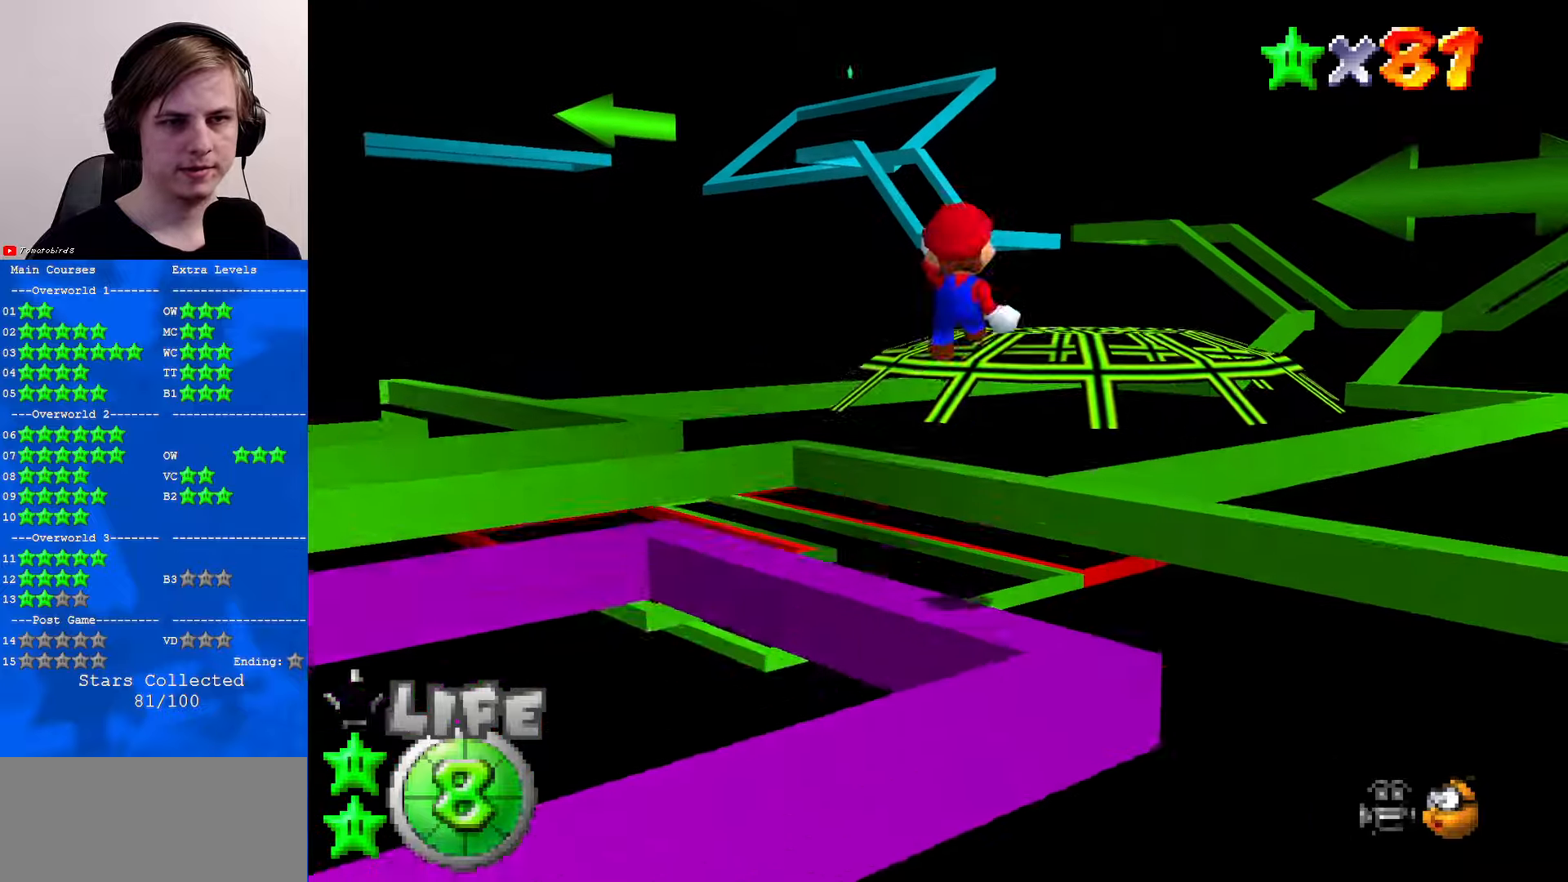
{"buttons": ["Z"], "left_stick": "up", "events": [[134, "left_stick", "left"], [367, "left_stick", "up-left"], [434, "A", "down"], [467, "A", "up"], [467, "left_stick", "up"]]}
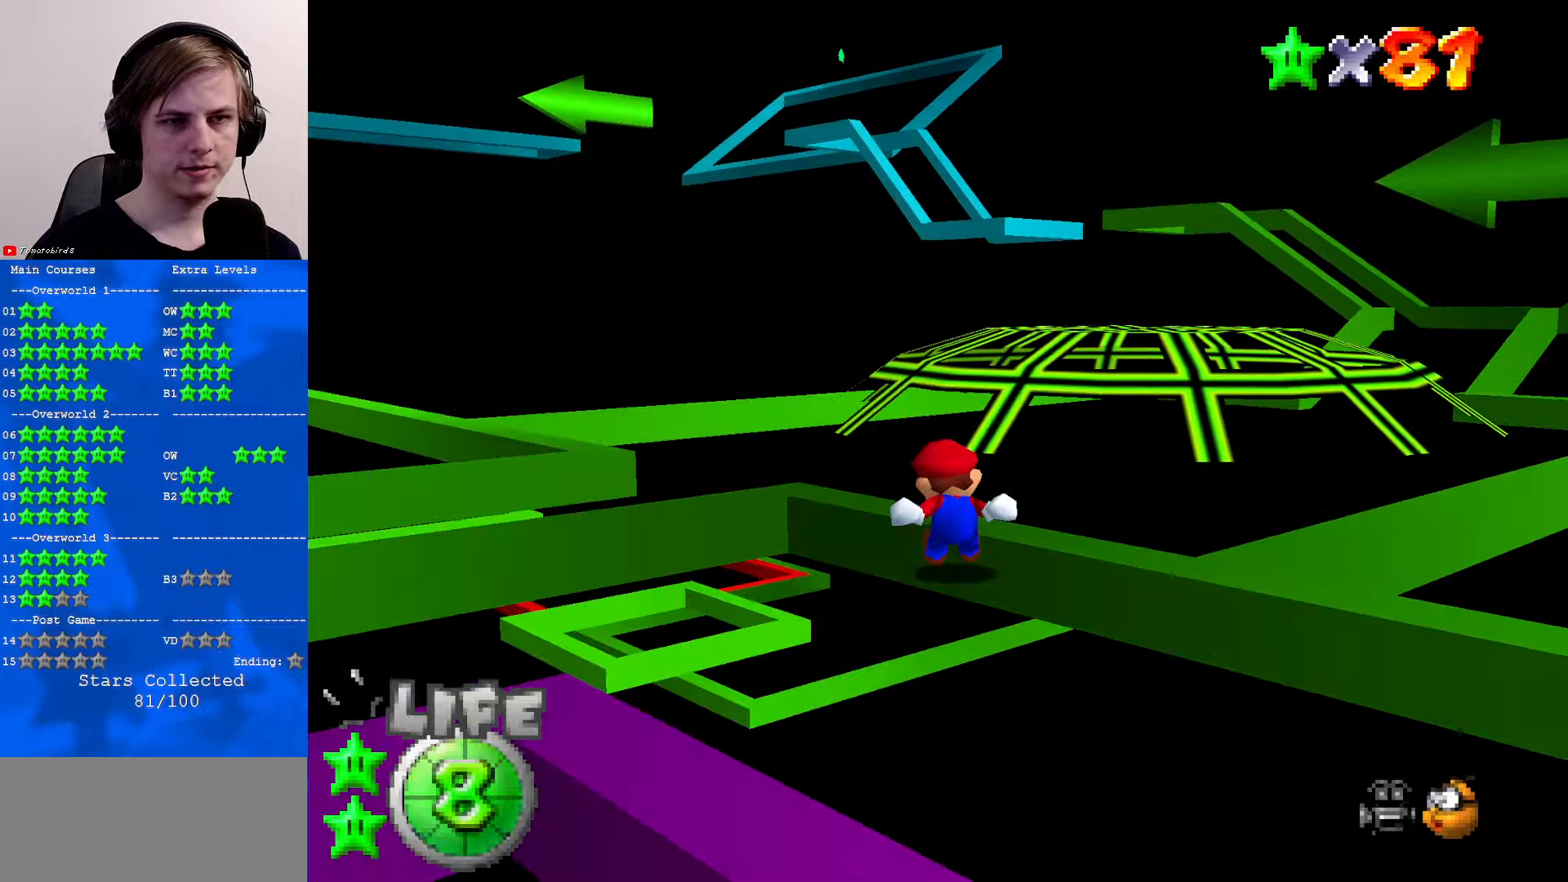
{"buttons": ["A", "B"], "left_stick": "up", "events": [[34, "C_DOWN", "down"], [34, "C_LEFT", "down"], [134, "C_LEFT", "up"], [167, "A", "down"], [167, "C_DOWN", "up"], [500, "B", "down"], [500, "Z", "up"]]}
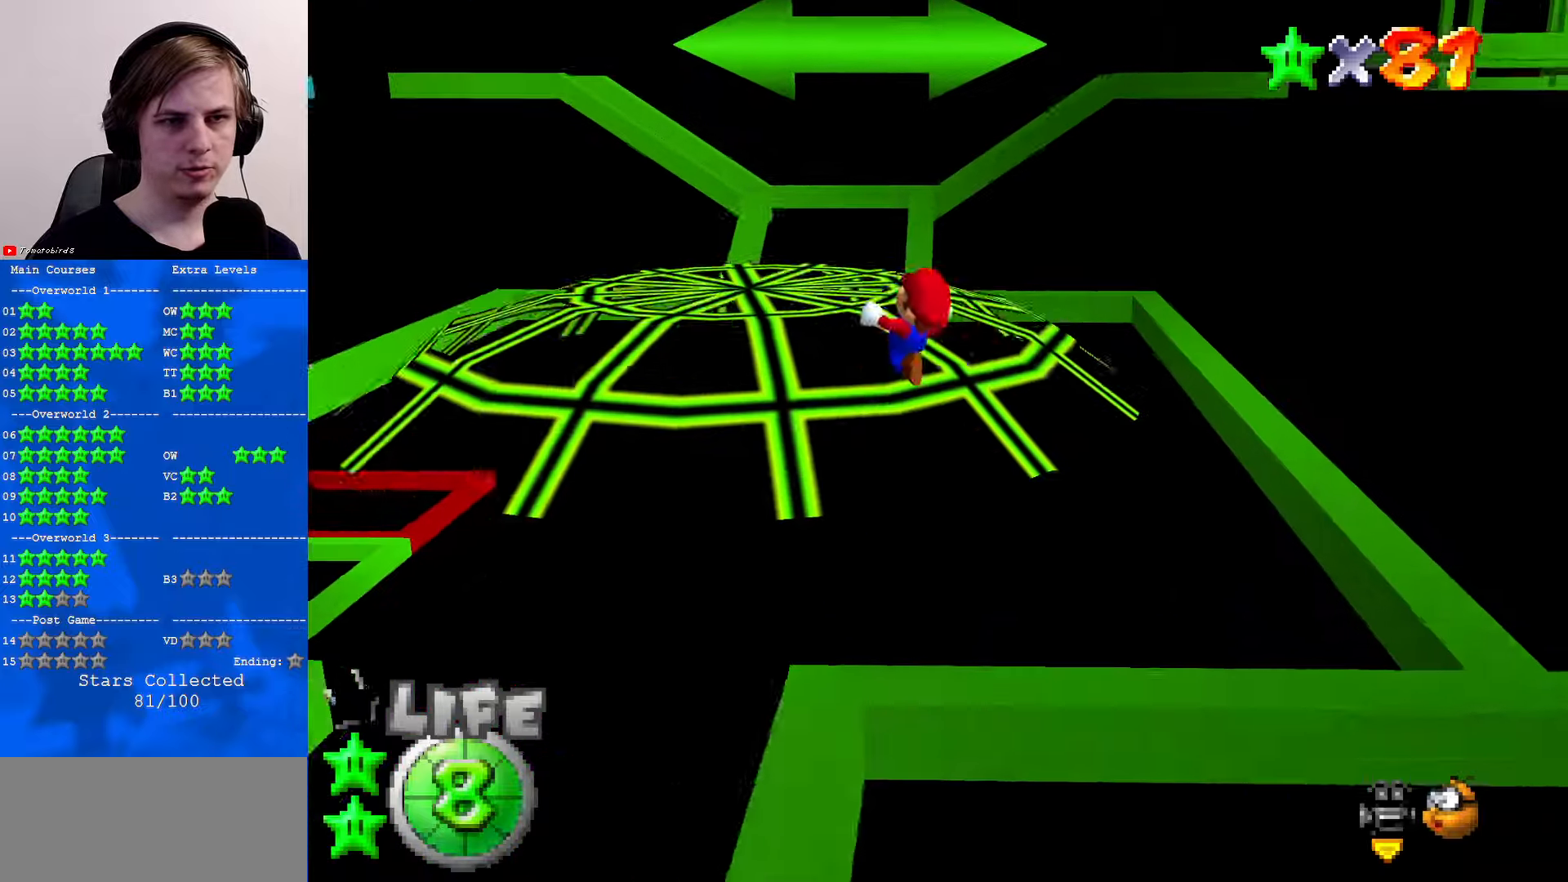
{"buttons": [], "left_stick": "up", "events": [[167, "B", "up"], [200, "A", "up"]]}
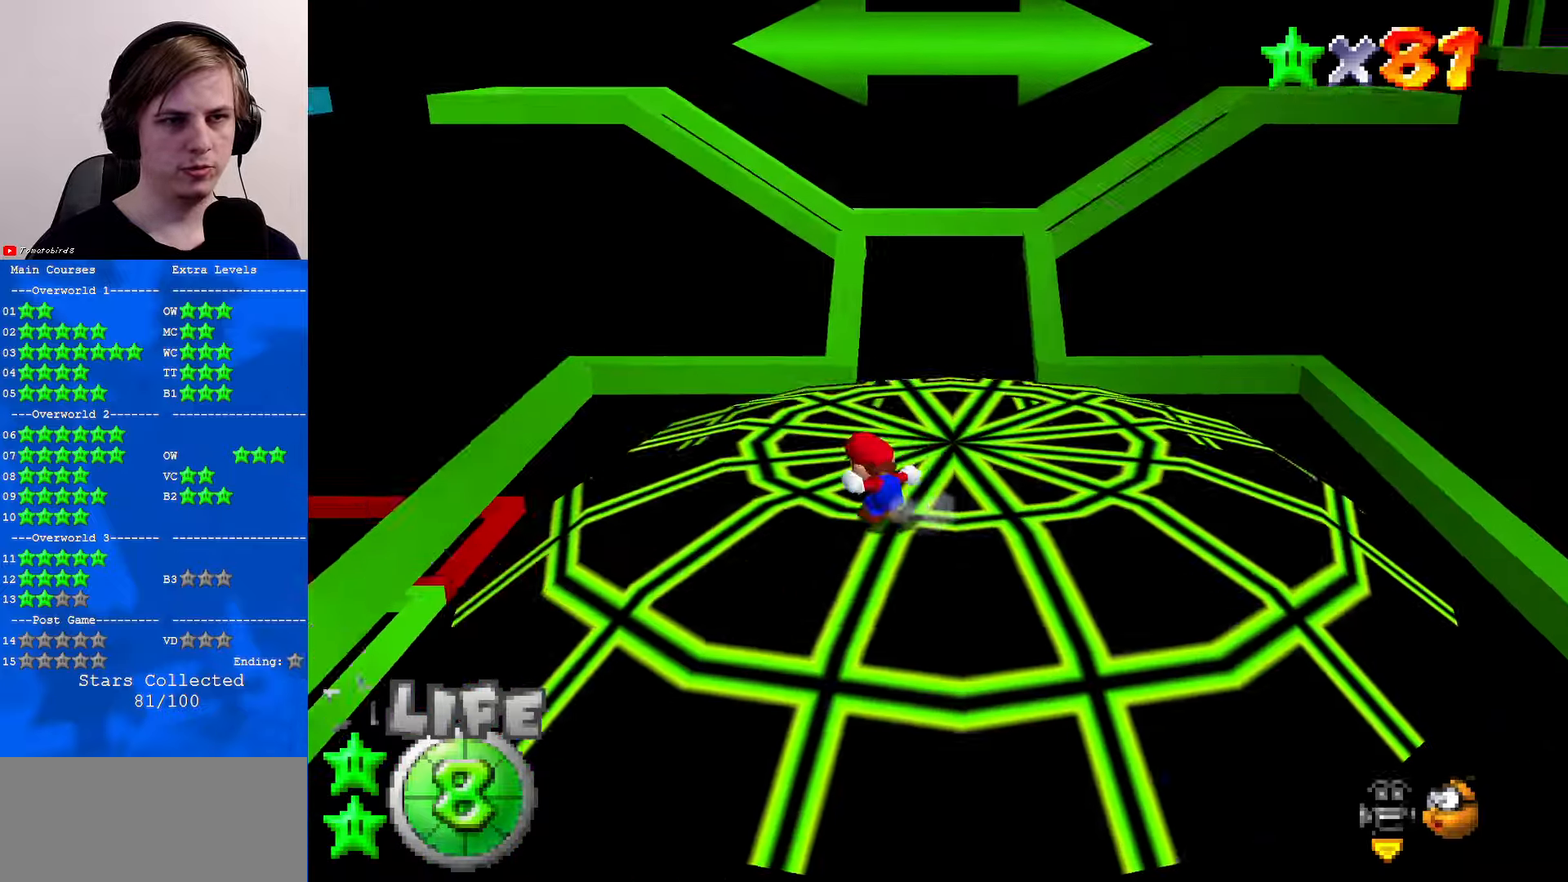
{"buttons": ["A", "Z"], "left_stick": "up", "events": [[367, "Z", "down"], [434, "A", "down"]]}
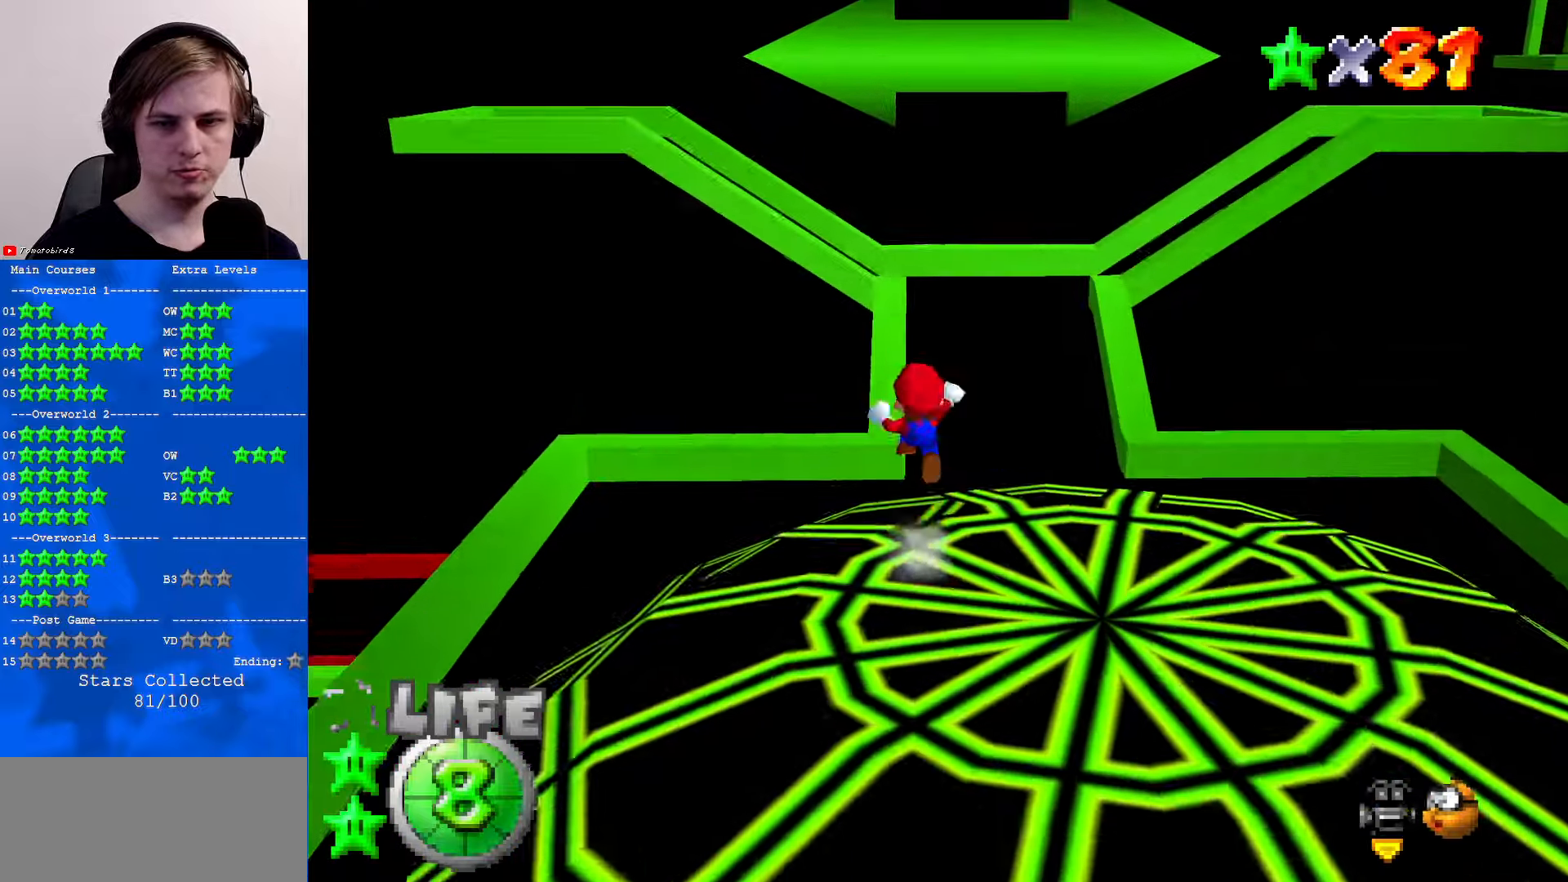
{"buttons": ["C_RIGHT"], "left_stick": "up-right", "events": [[67, "A", "up"], [167, "Z", "up"], [267, "C_RIGHT", "down"], [334, "left_stick", "up-right"], [367, "C_RIGHT", "up"], [434, "C_RIGHT", "down"]]}
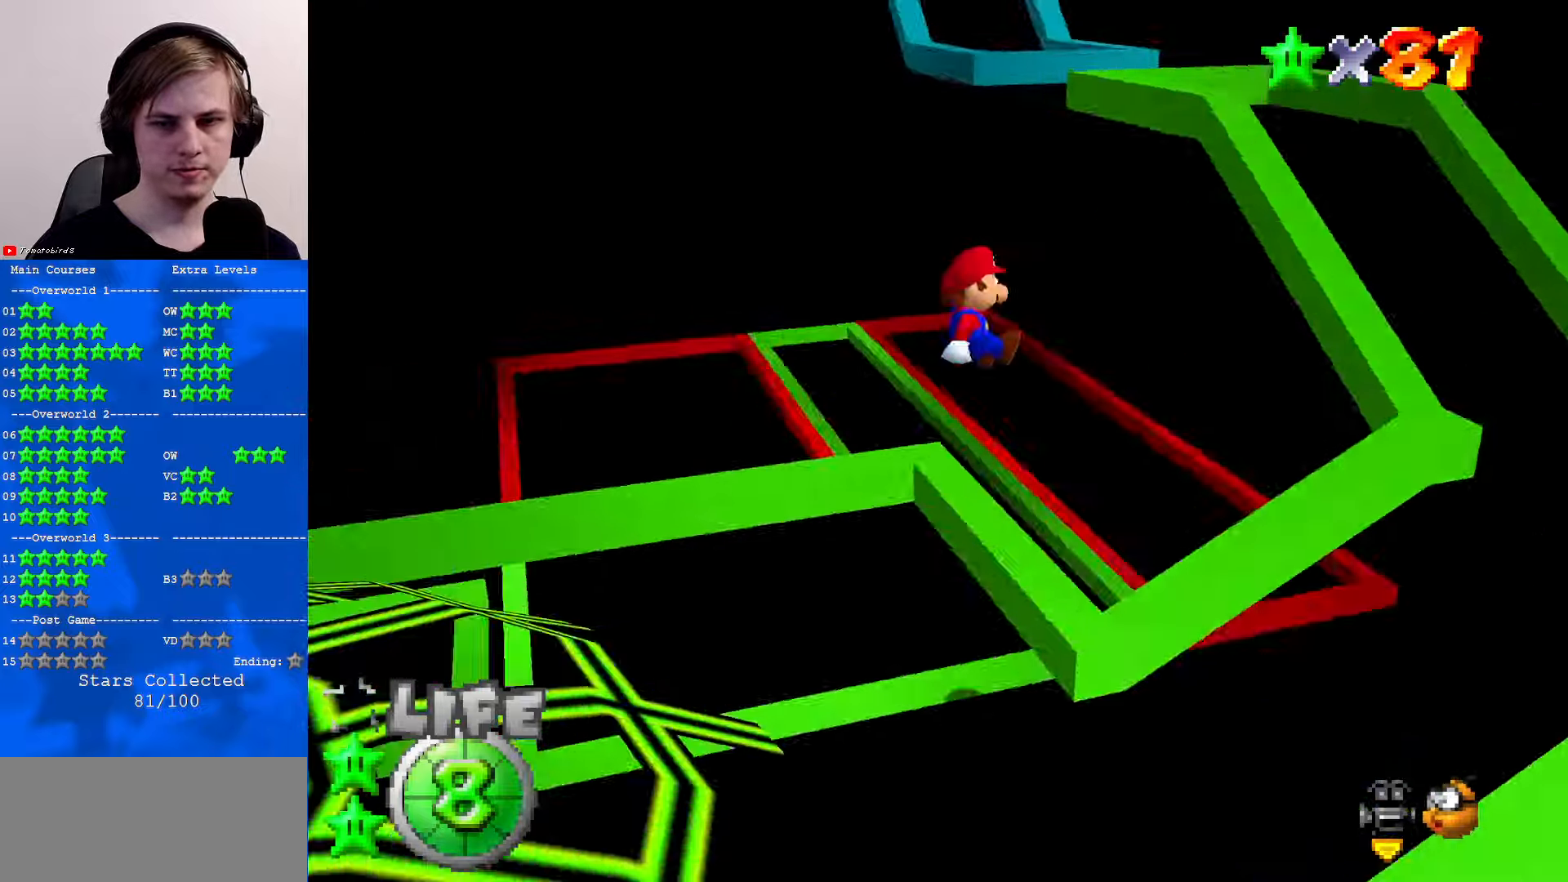
{"buttons": [], "left_stick": "right", "events": [[34, "C_RIGHT", "up"], [67, "left_stick", "right"]]}
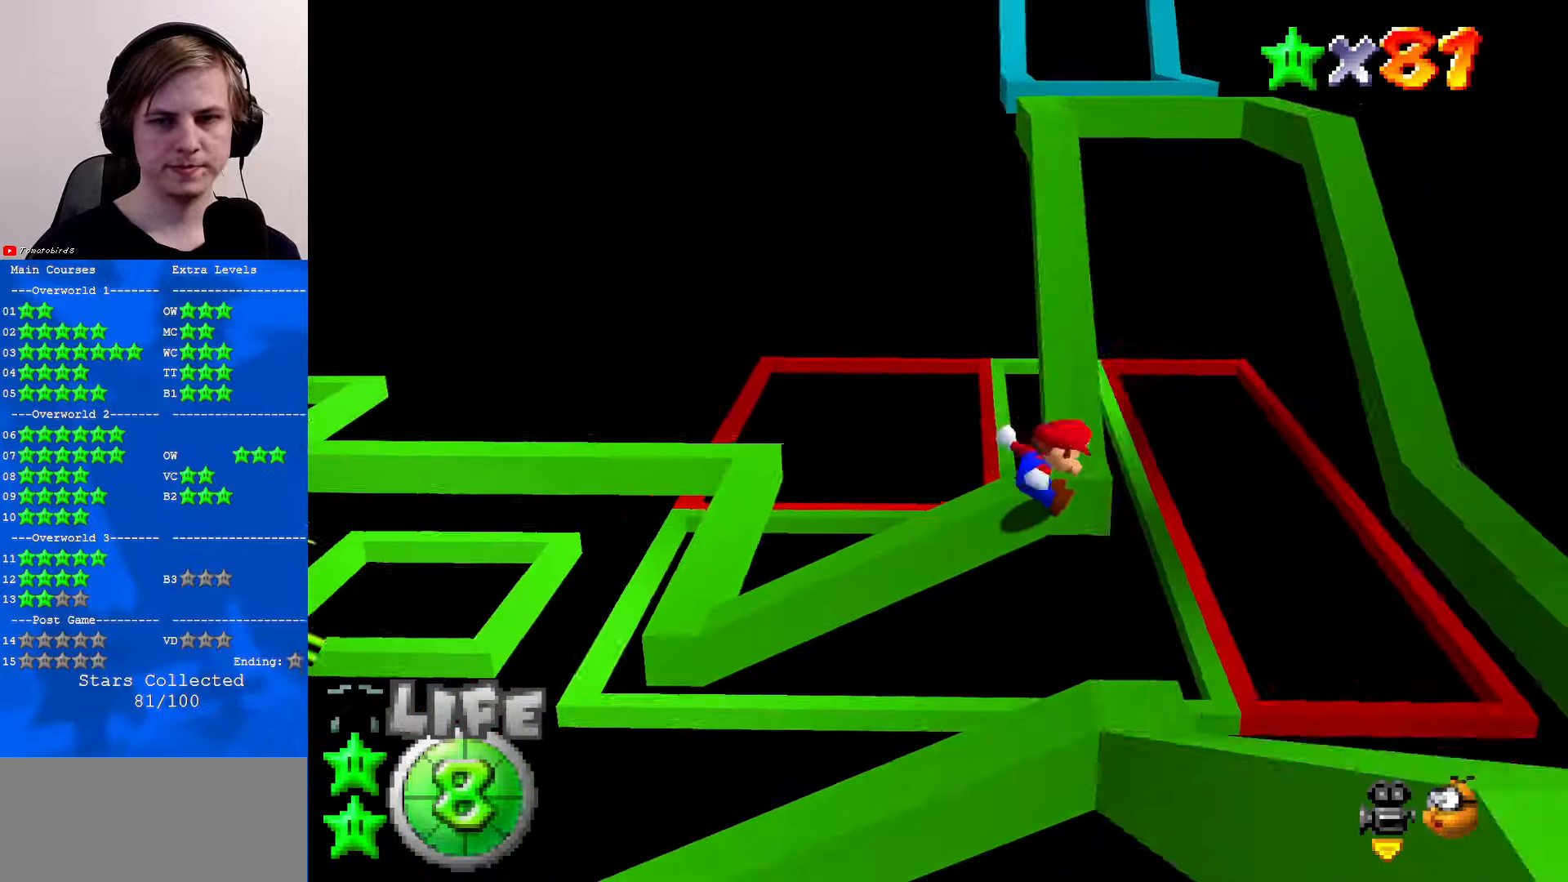
{"buttons": ["B"], "left_stick": "up", "events": [[34, "left_stick", "up-right"], [167, "left_stick", "up"], [500, "B", "down"]]}